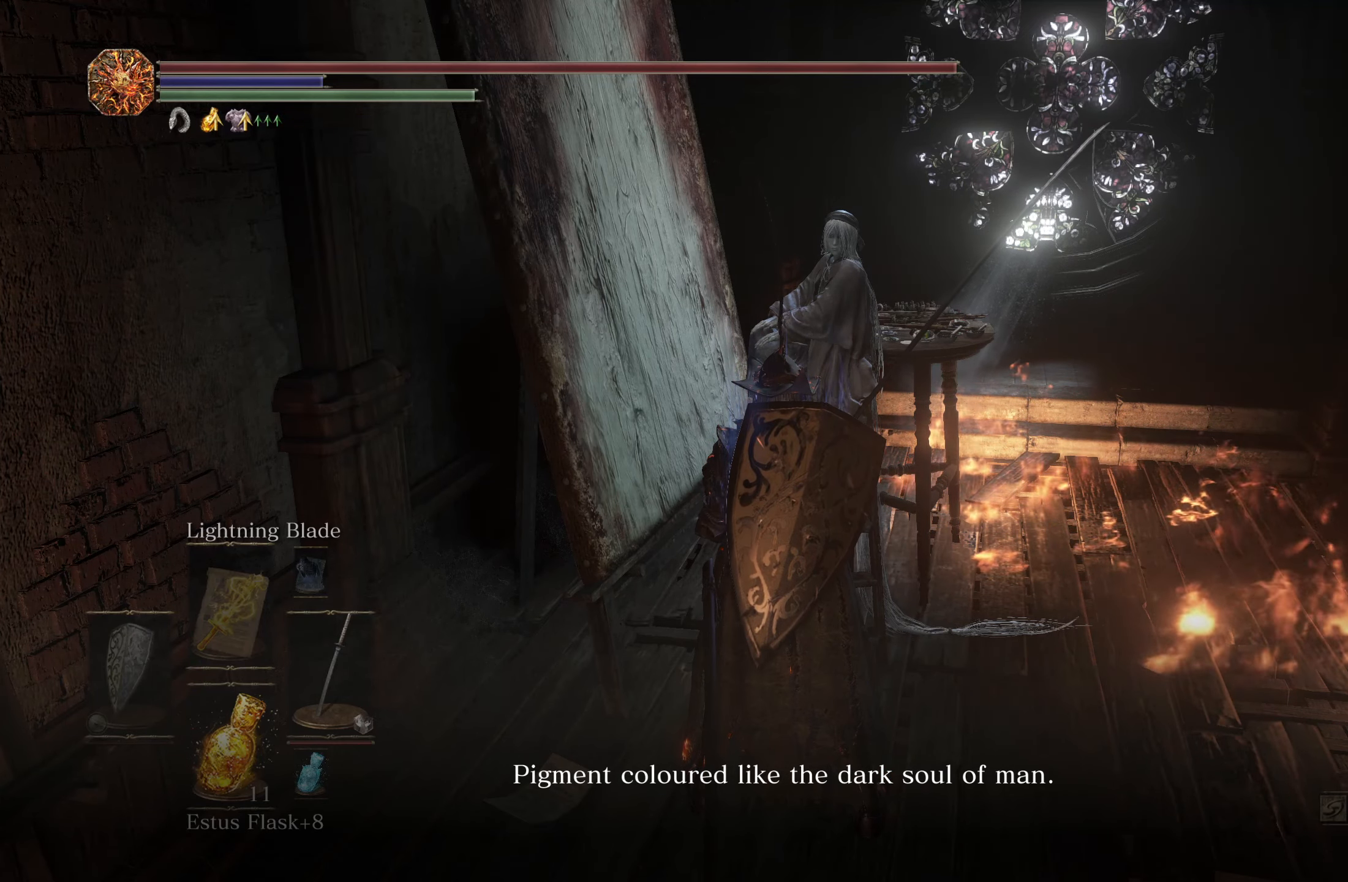
Gameplay with a controller (Xbox layout); each line is a JSON object with the inputs held at the frame after it. "events" lists button and stick changes between this image and that frame as [ms after this image, input, new state], when the widget could be followed in between. Not read: L3.
{"buttons": [], "left_stick": "center", "right_stick": "left", "events": [[383, "right_stick", "left"]]}
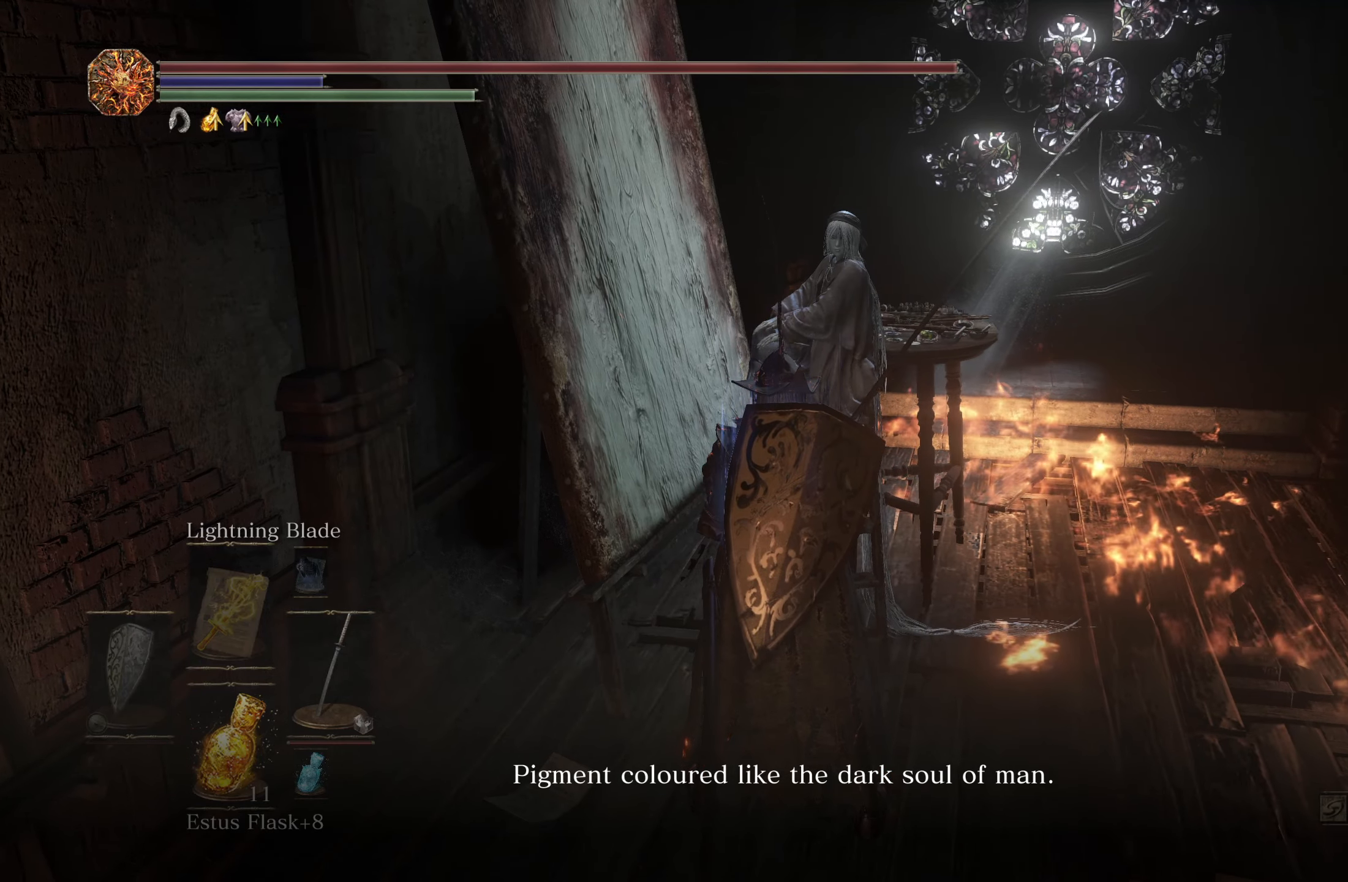
{"buttons": [], "left_stick": "center", "right_stick": "center", "events": [[83, "right_stick", "center"]]}
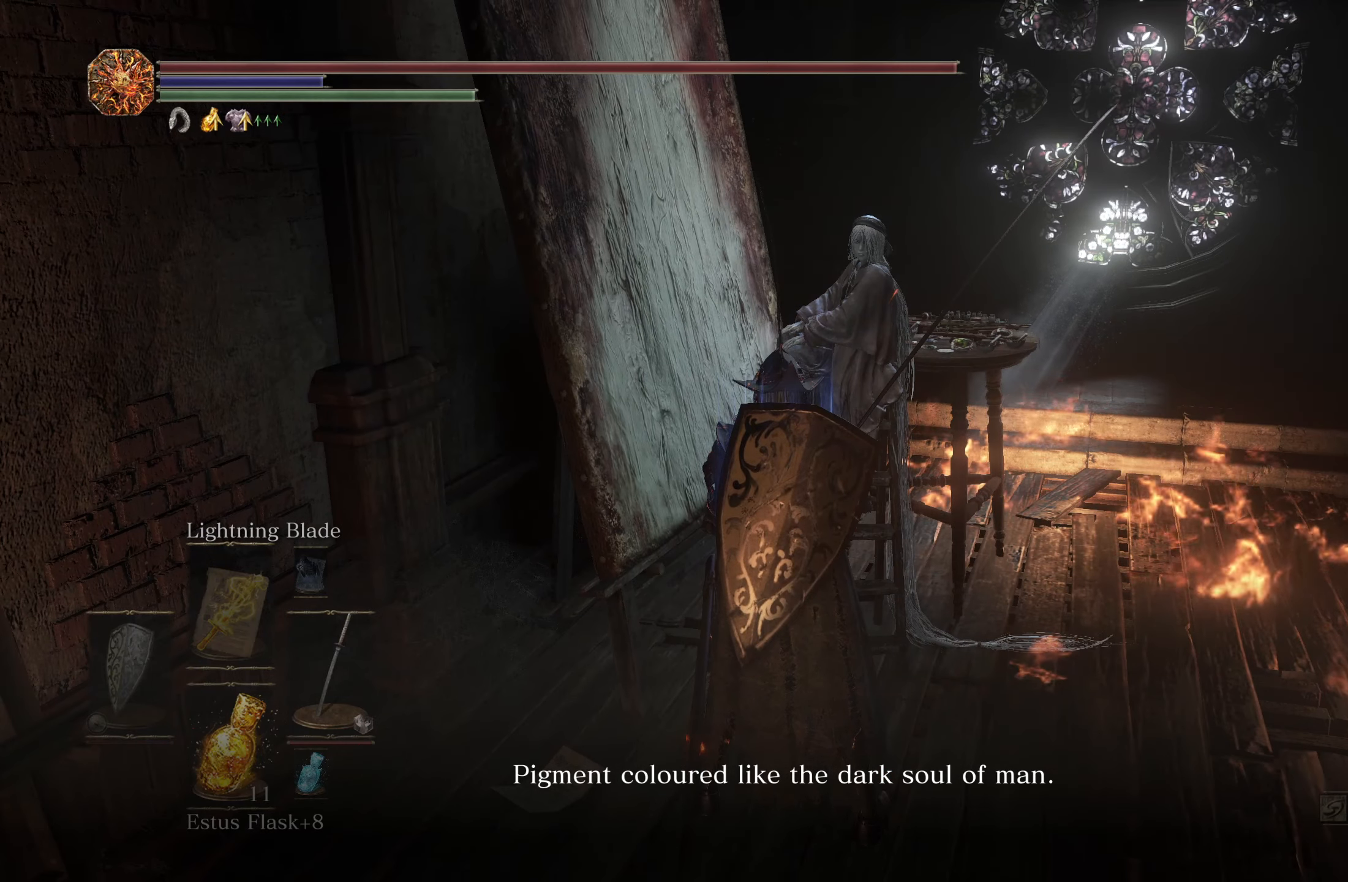
{"buttons": [], "left_stick": "center", "right_stick": "center", "events": []}
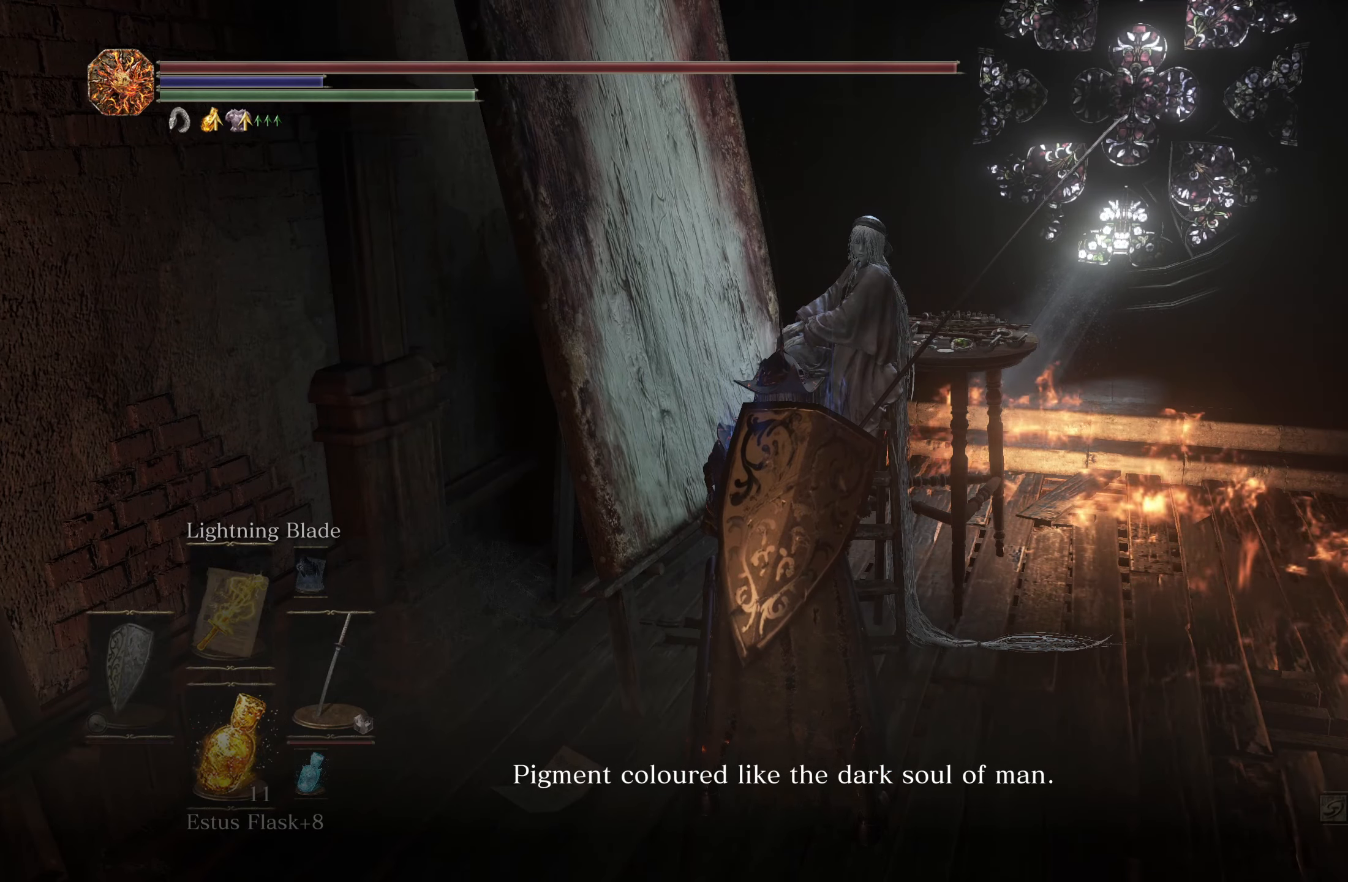
{"buttons": [], "left_stick": "center", "right_stick": "center", "events": []}
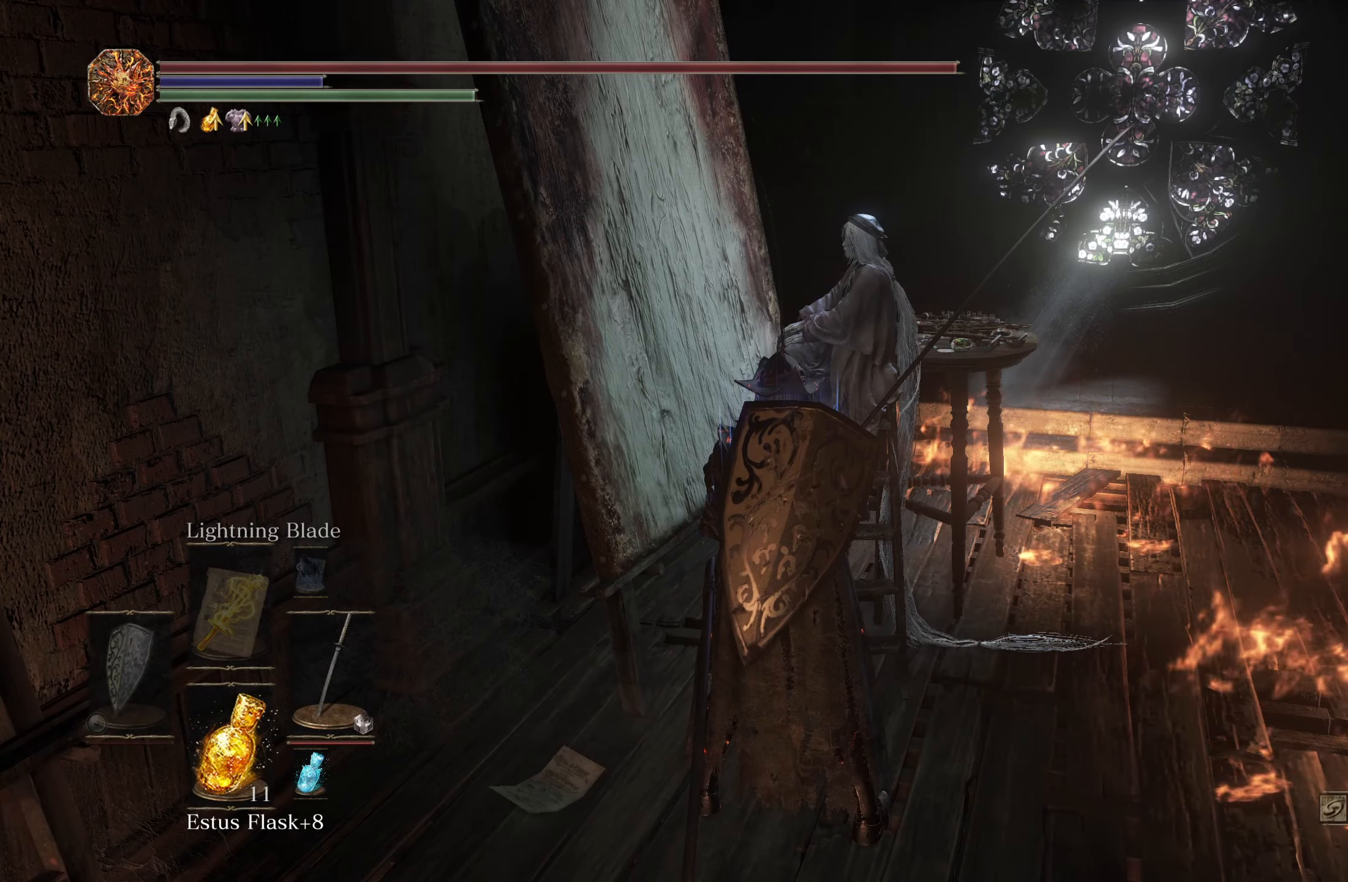
{"buttons": [], "left_stick": "center", "right_stick": "center", "events": []}
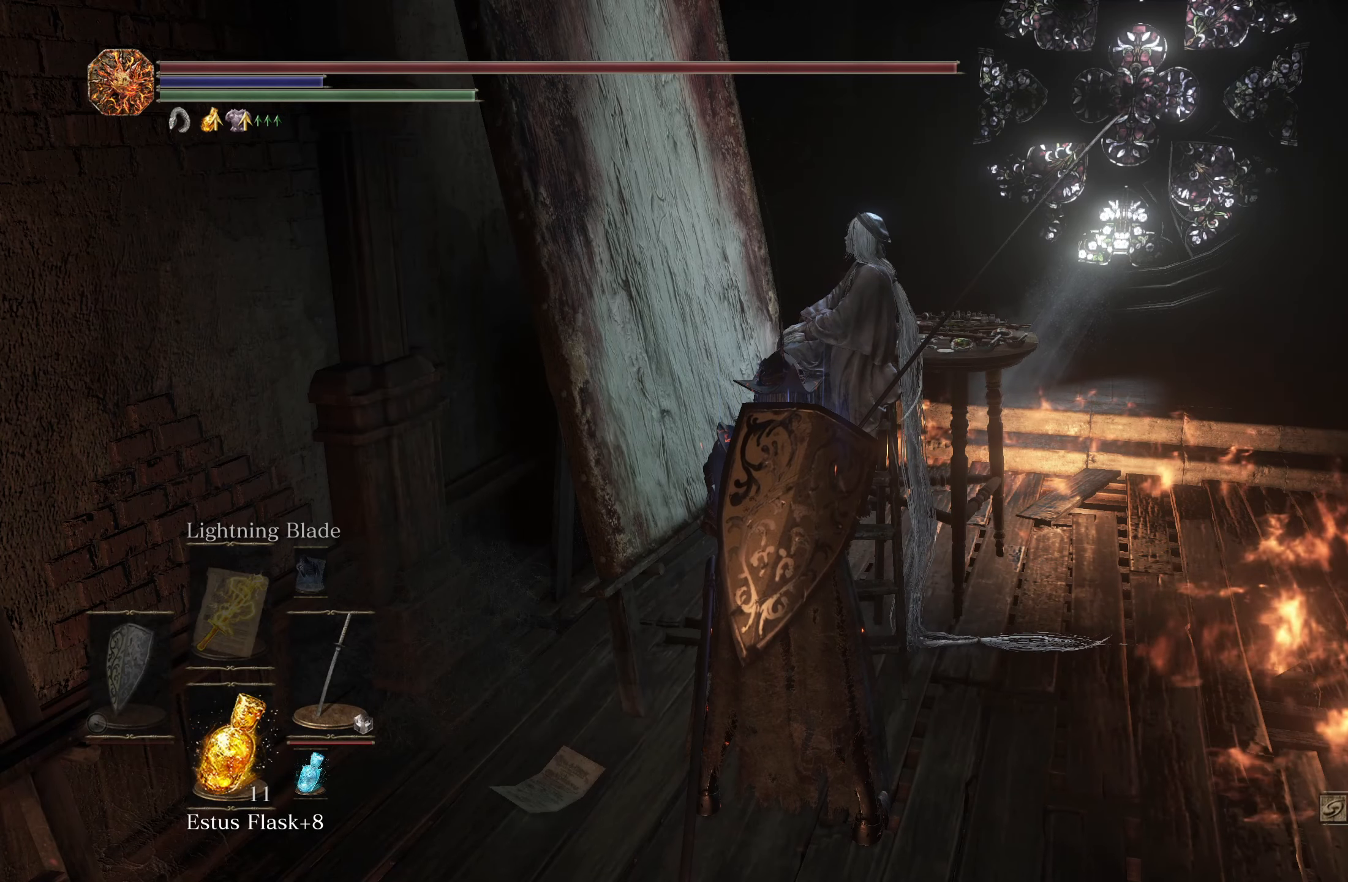
{"buttons": [], "left_stick": "center", "right_stick": "center", "events": []}
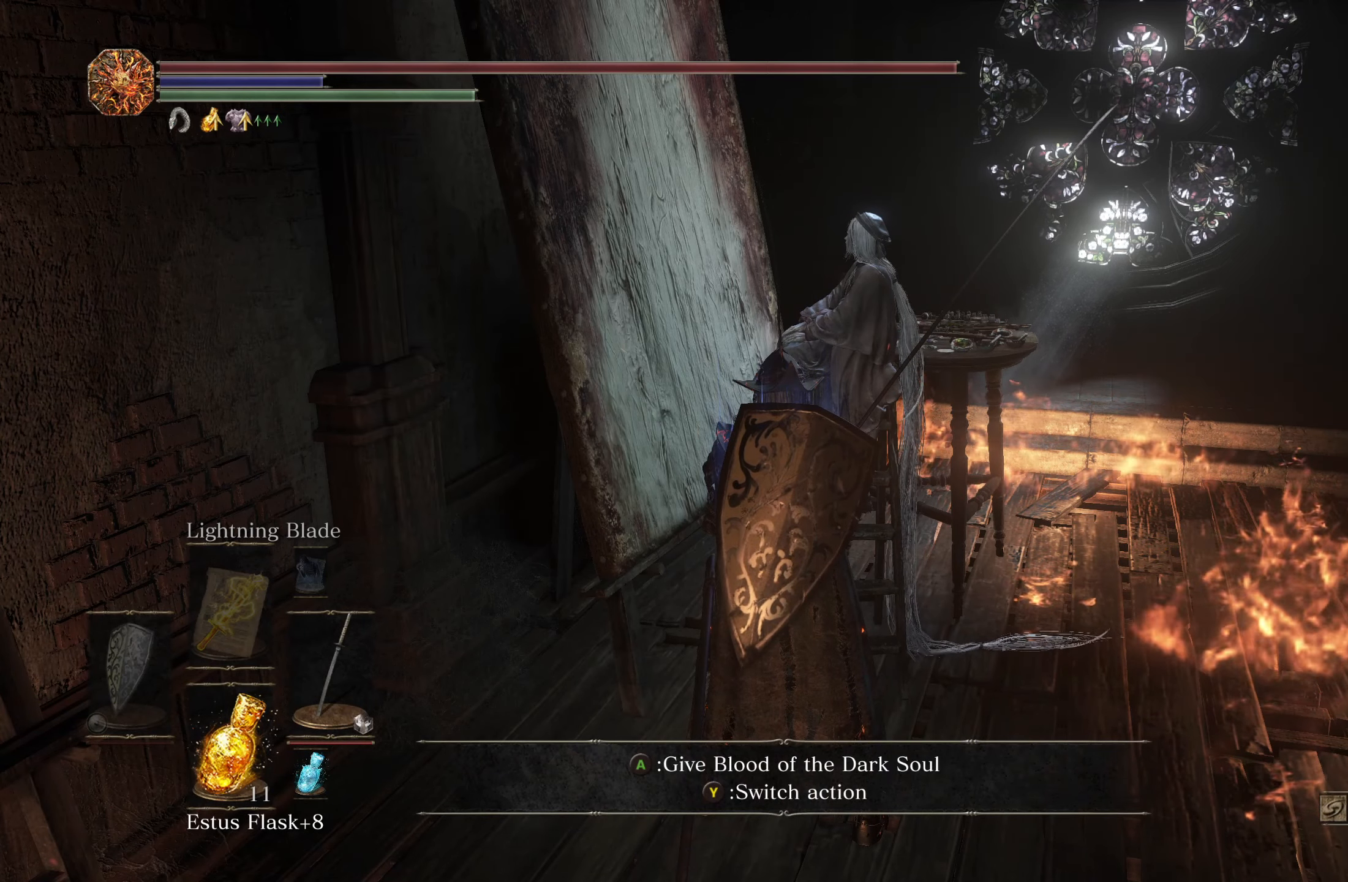
{"buttons": ["A"], "left_stick": "center", "right_stick": "center", "events": [[50, "Y", "down"], [133, "Y", "up"], [433, "A", "down"]]}
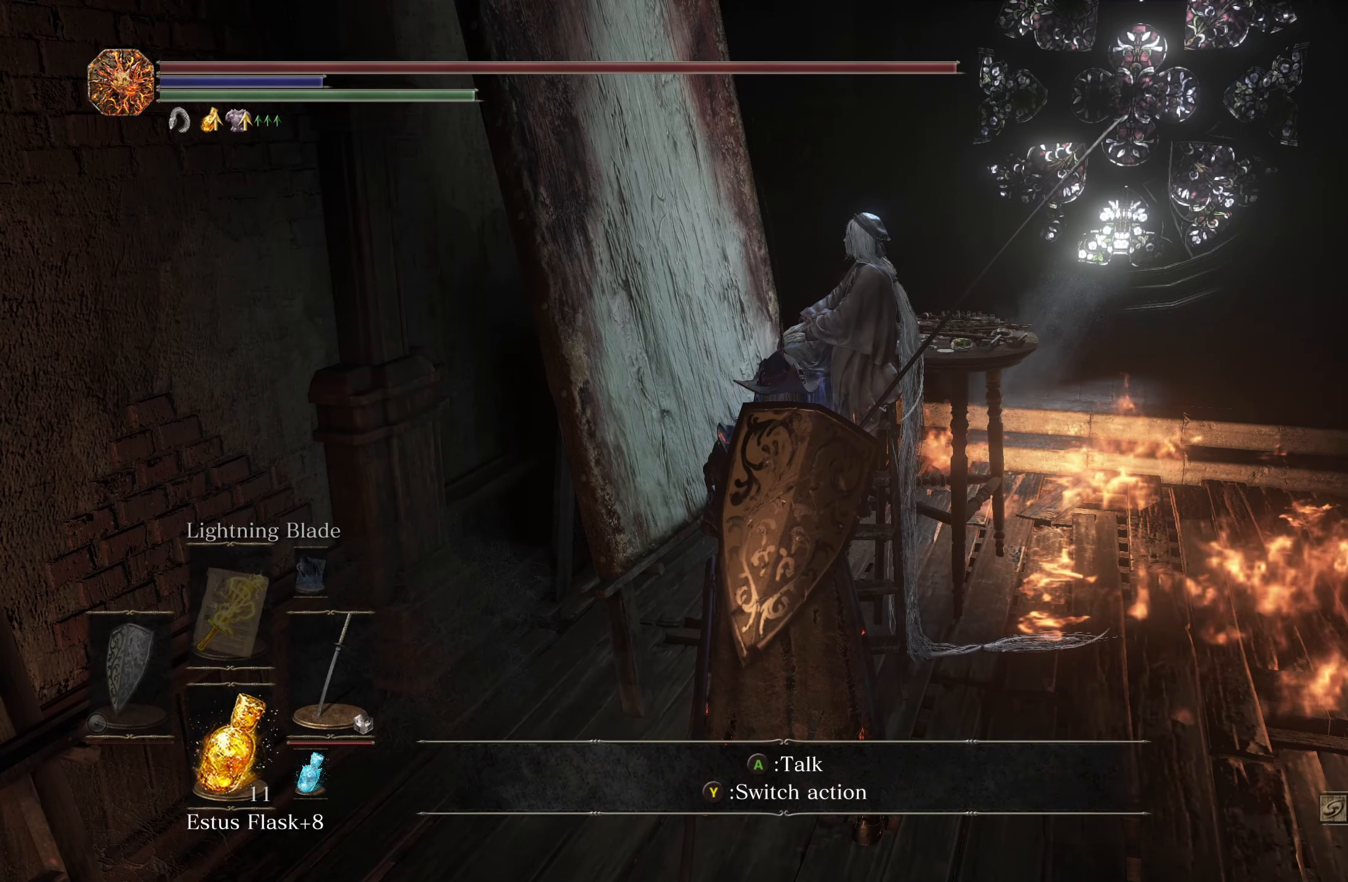
{"buttons": [], "left_stick": "center", "right_stick": "center", "events": [[33, "A", "up"]]}
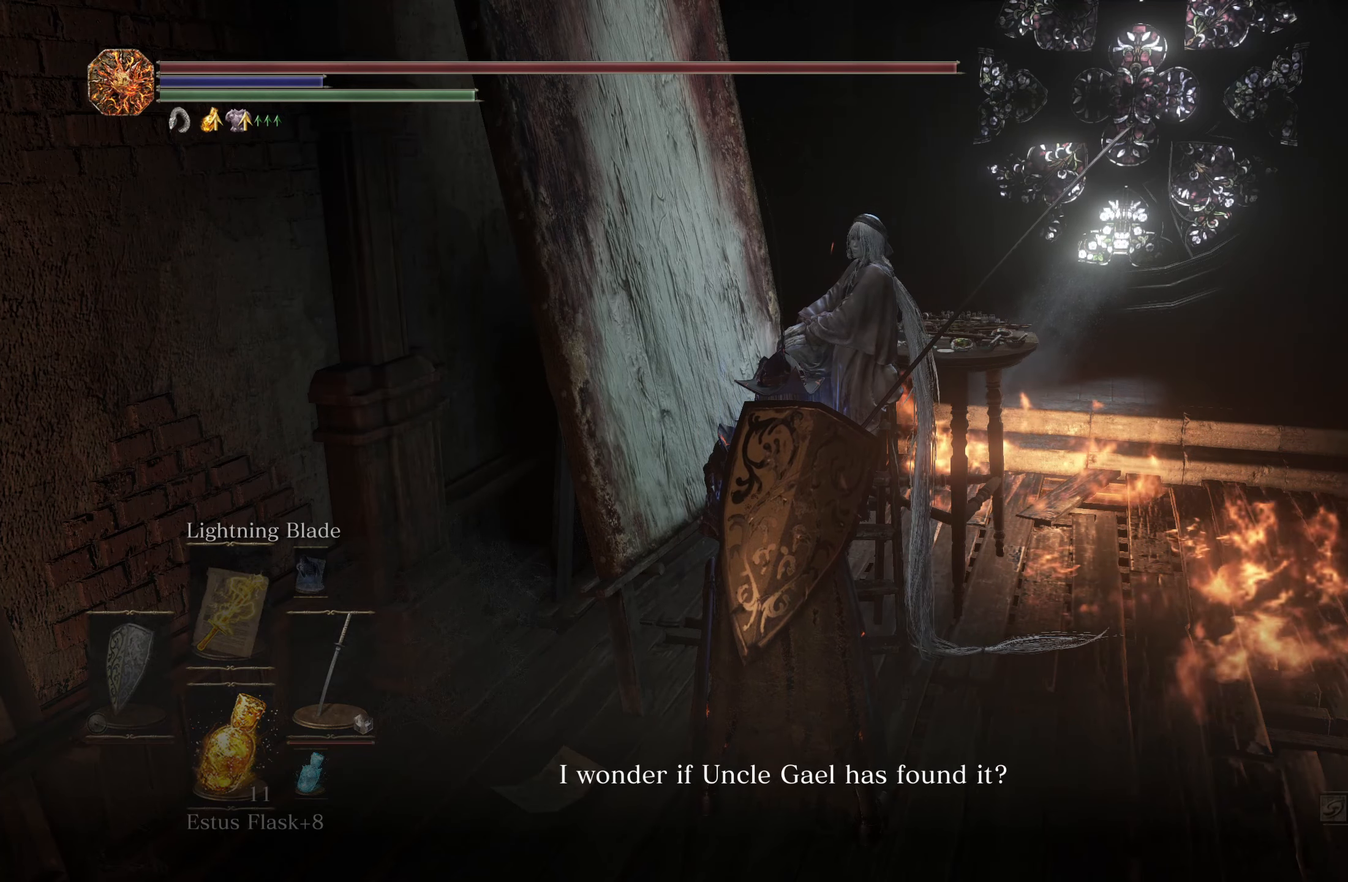
{"buttons": [], "left_stick": "center", "right_stick": "center", "events": []}
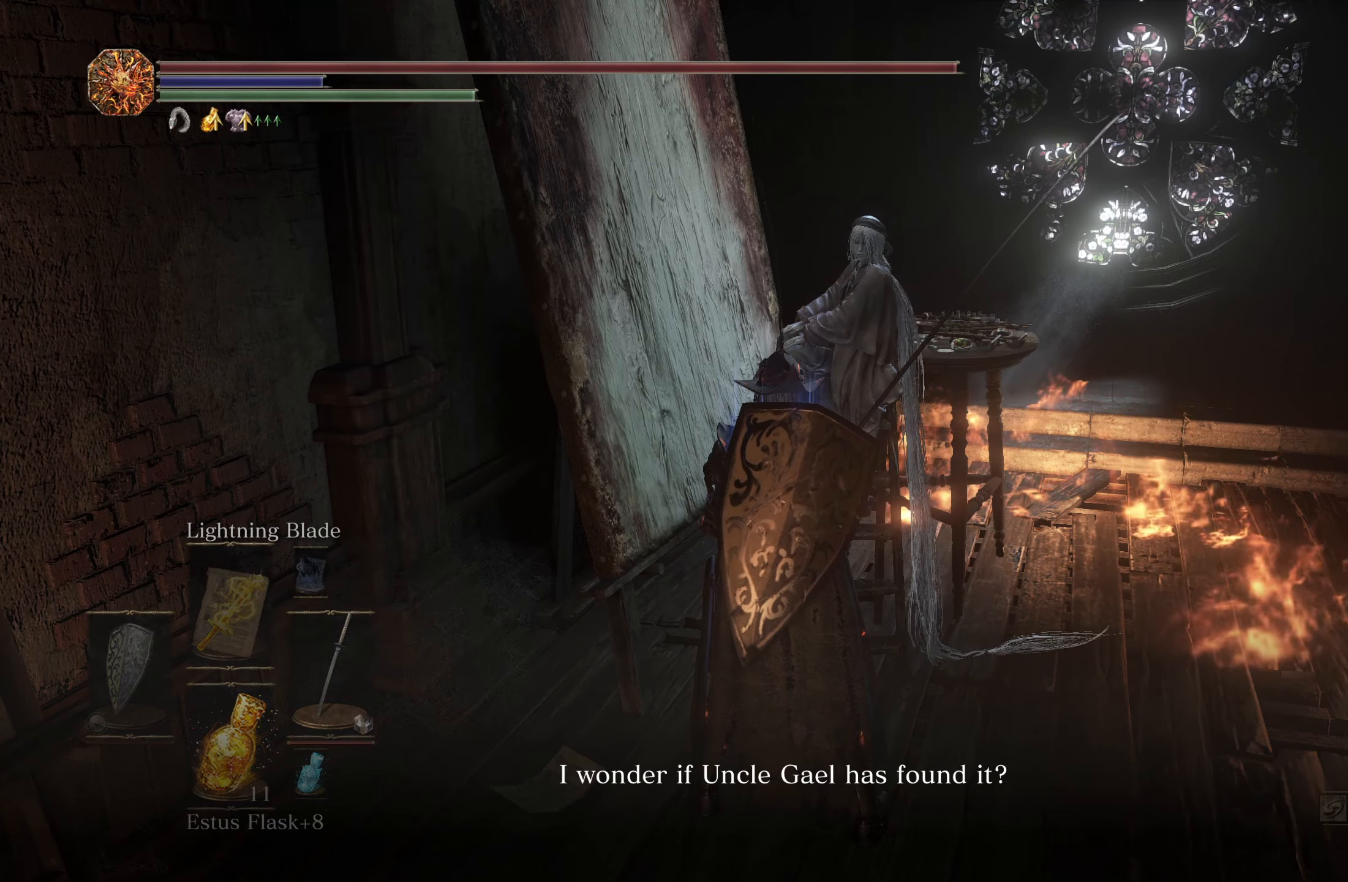
{"buttons": [], "left_stick": "center", "right_stick": "center", "events": []}
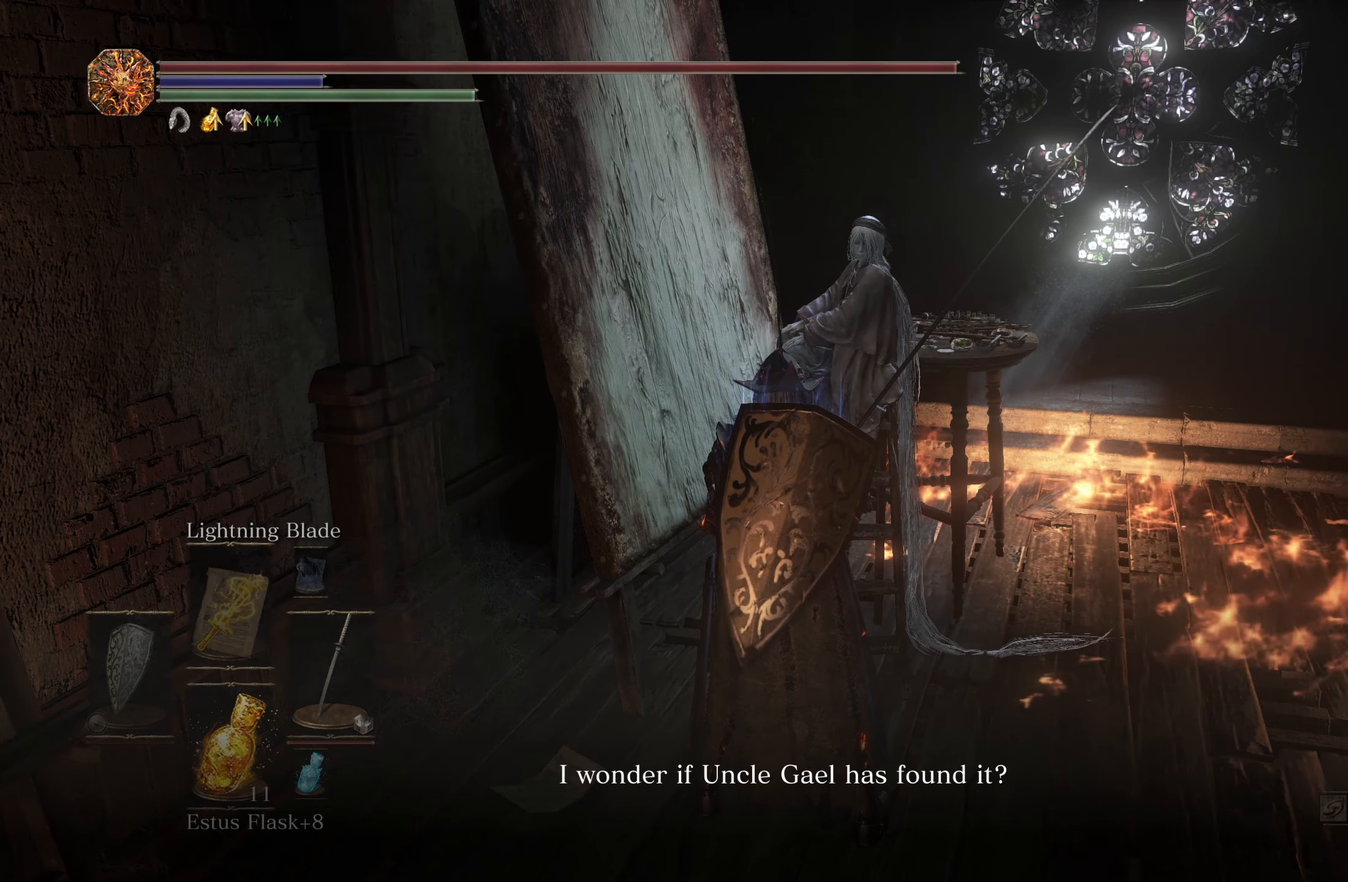
{"buttons": [], "left_stick": "center", "right_stick": "center", "events": []}
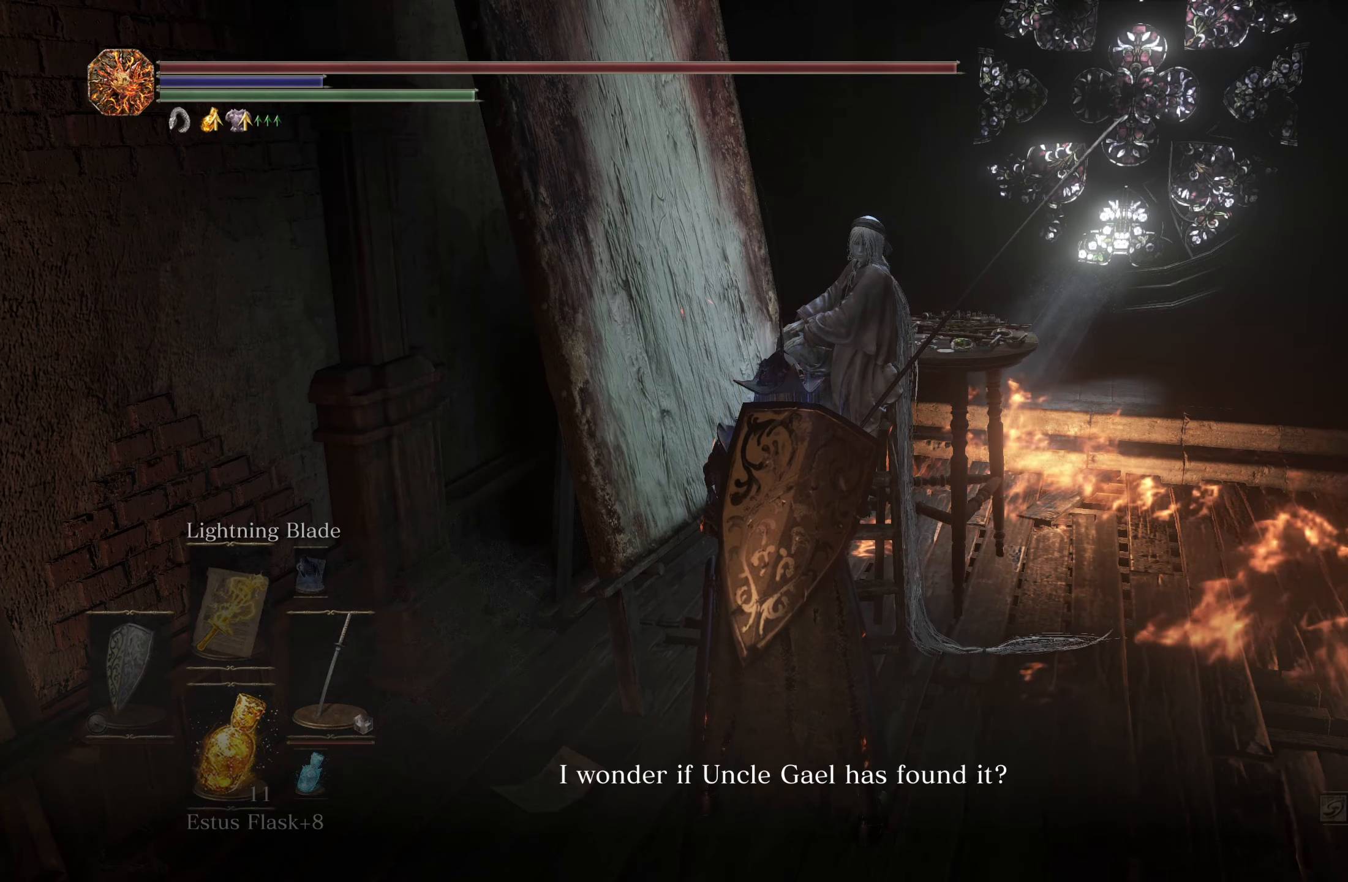
{"buttons": [], "left_stick": "center", "right_stick": "center", "events": []}
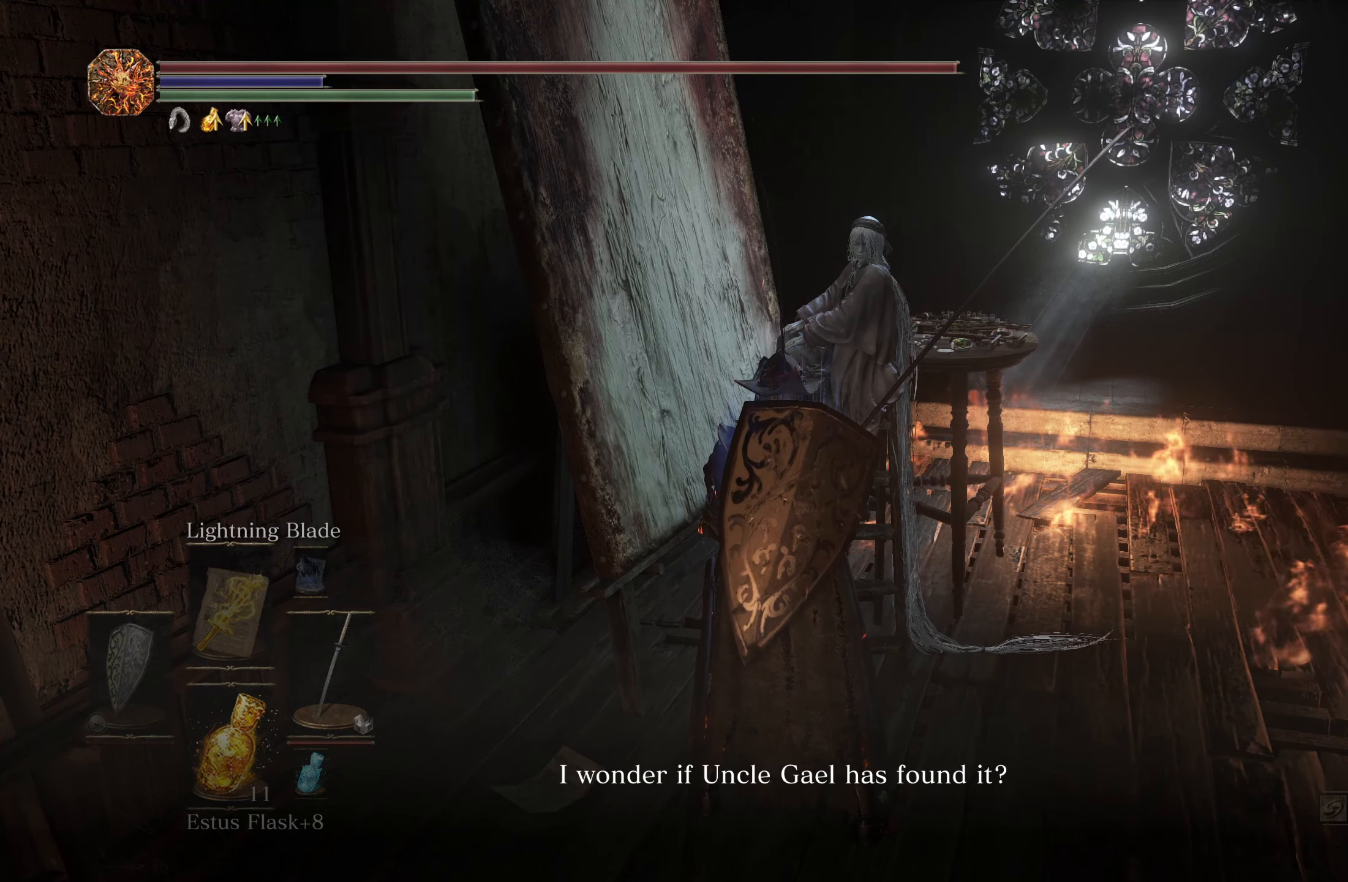
{"buttons": [], "left_stick": "center", "right_stick": "center", "events": []}
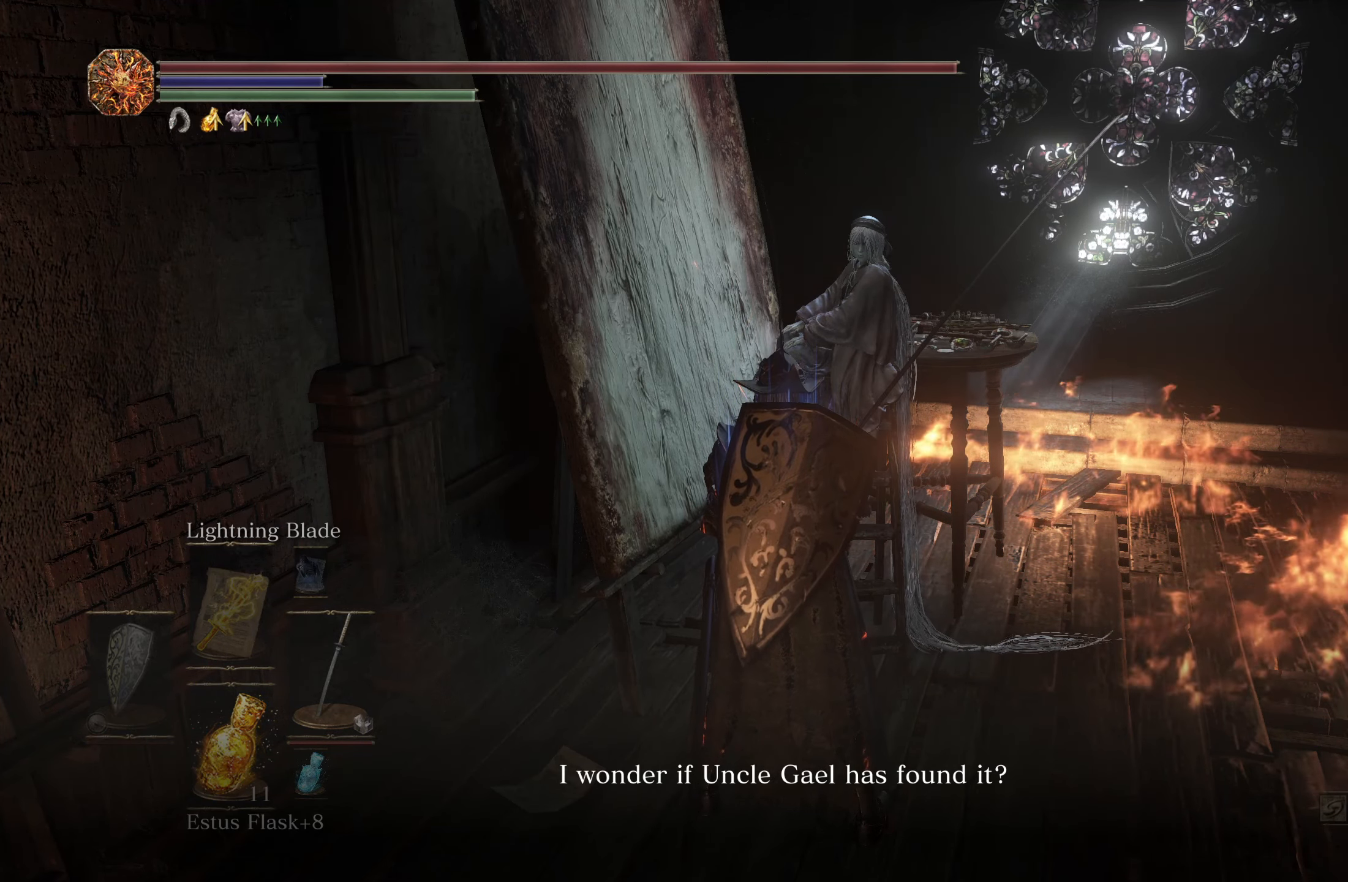
{"buttons": [], "left_stick": "center", "right_stick": "center", "events": []}
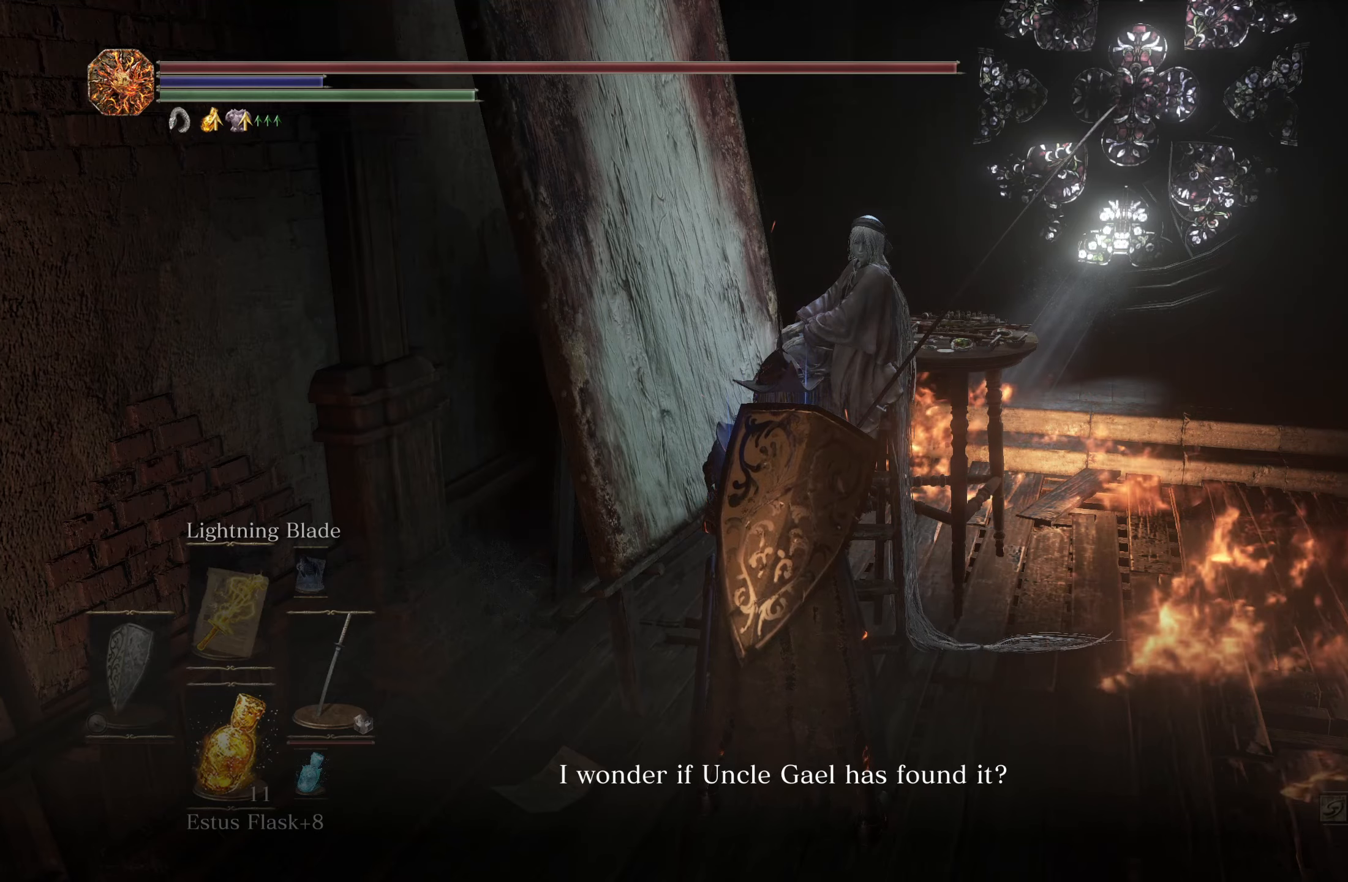
{"buttons": [], "left_stick": "center", "right_stick": "center", "events": []}
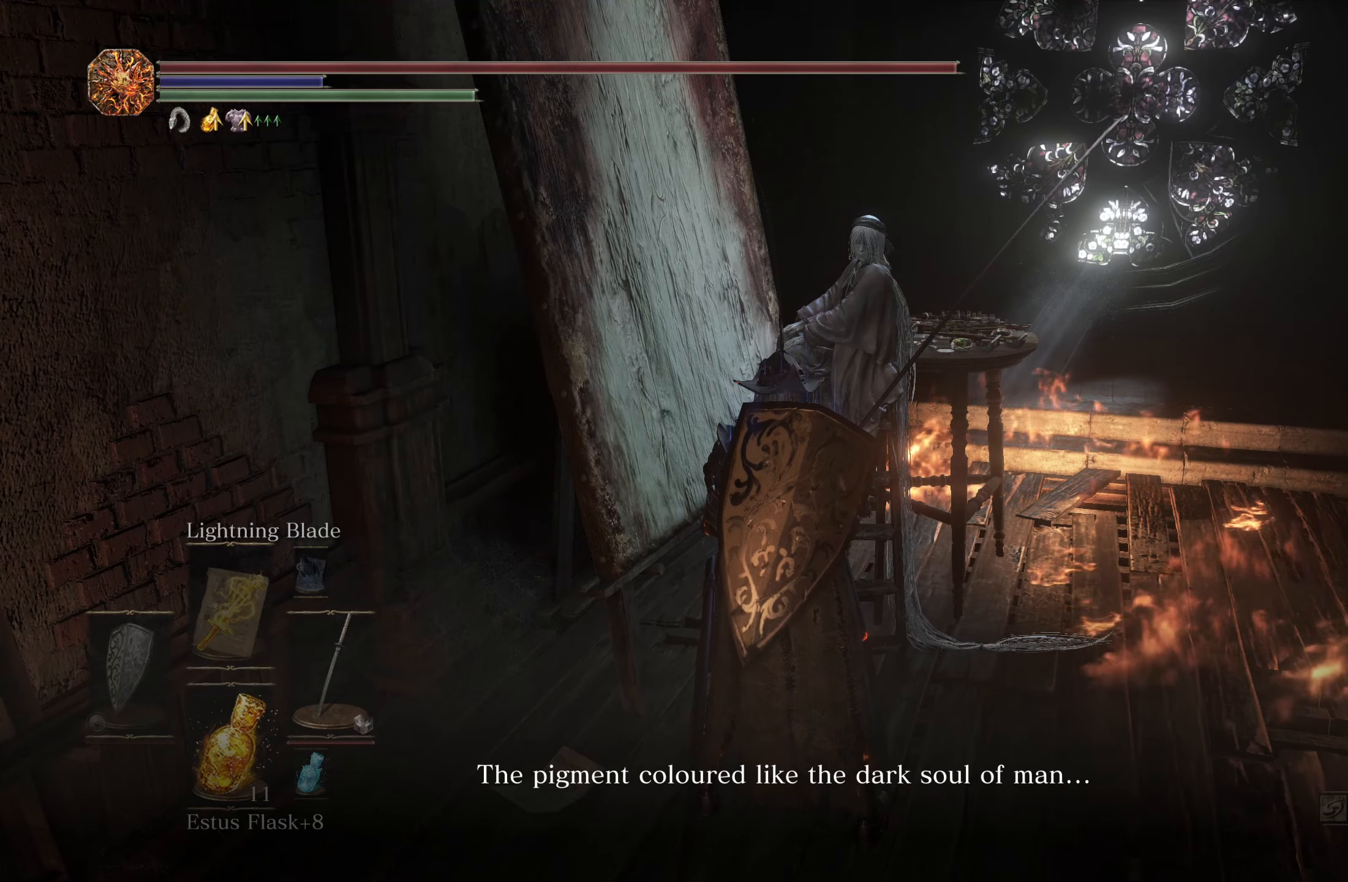
{"buttons": [], "left_stick": "center", "right_stick": "center"}
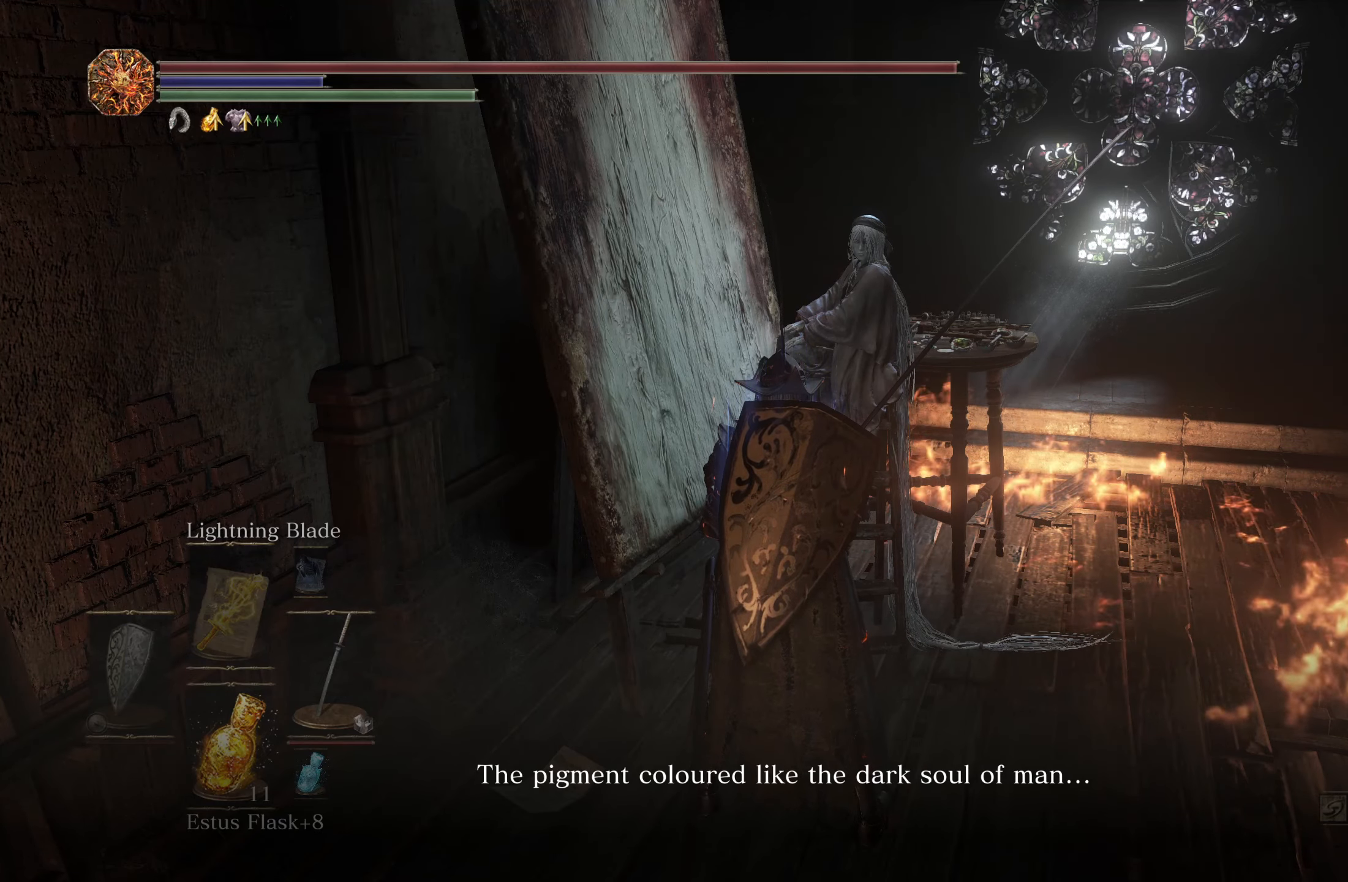
{"buttons": [], "left_stick": "center", "right_stick": "center", "events": []}
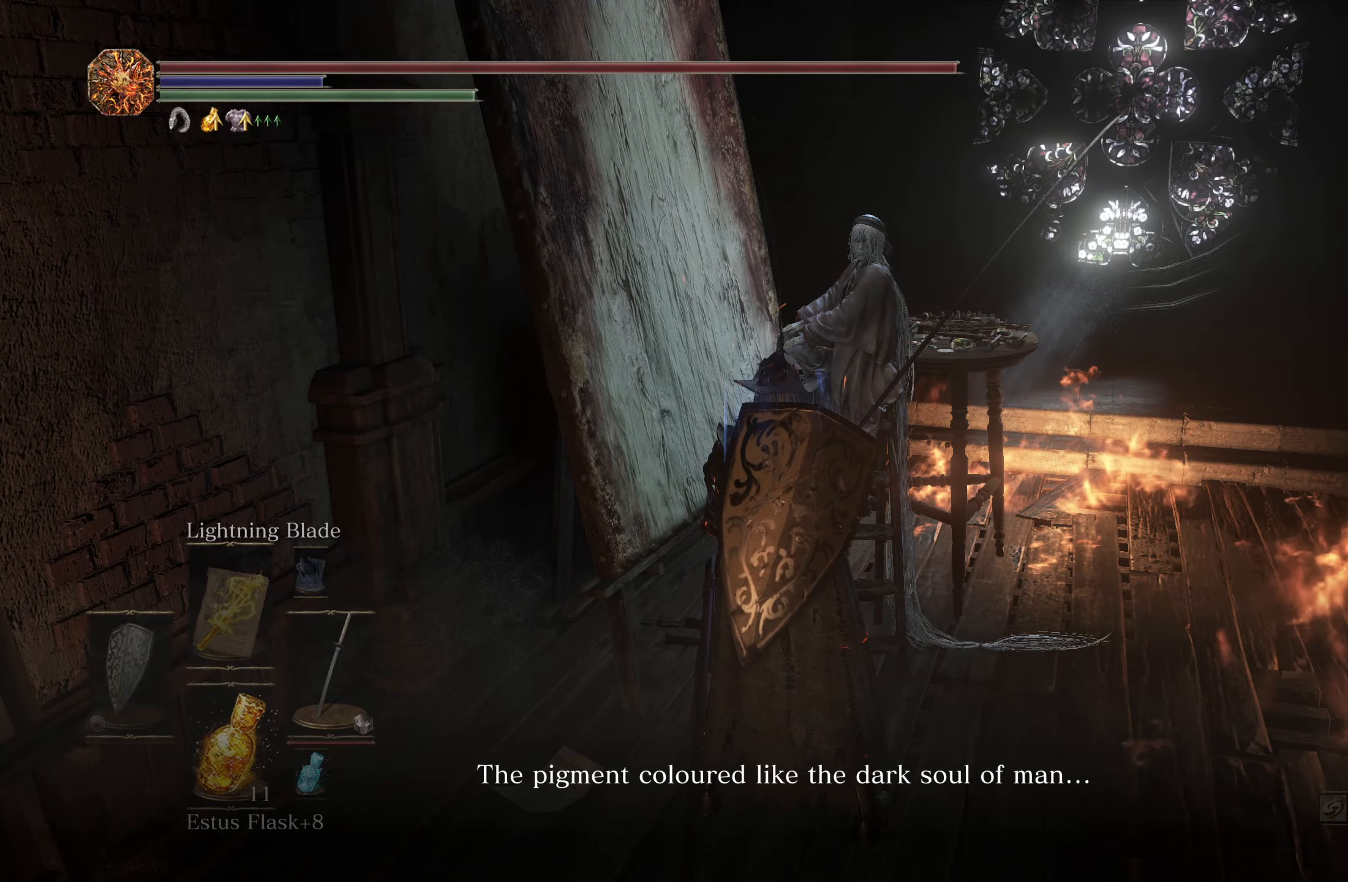
{"buttons": [], "left_stick": "center", "right_stick": "center", "events": []}
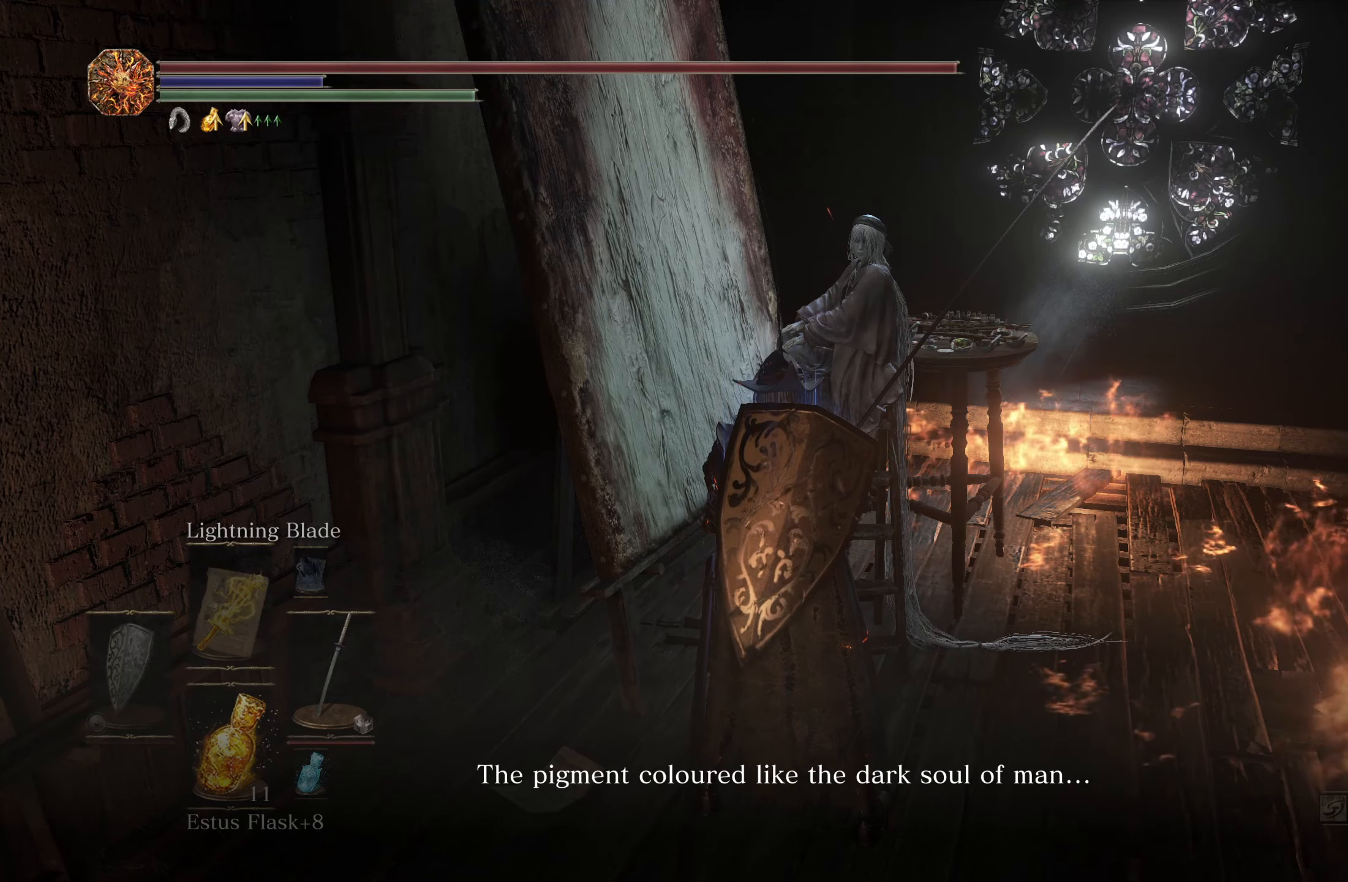
{"buttons": [], "left_stick": "center", "right_stick": "center", "events": [[184, "A", "down"], [250, "A", "up"]]}
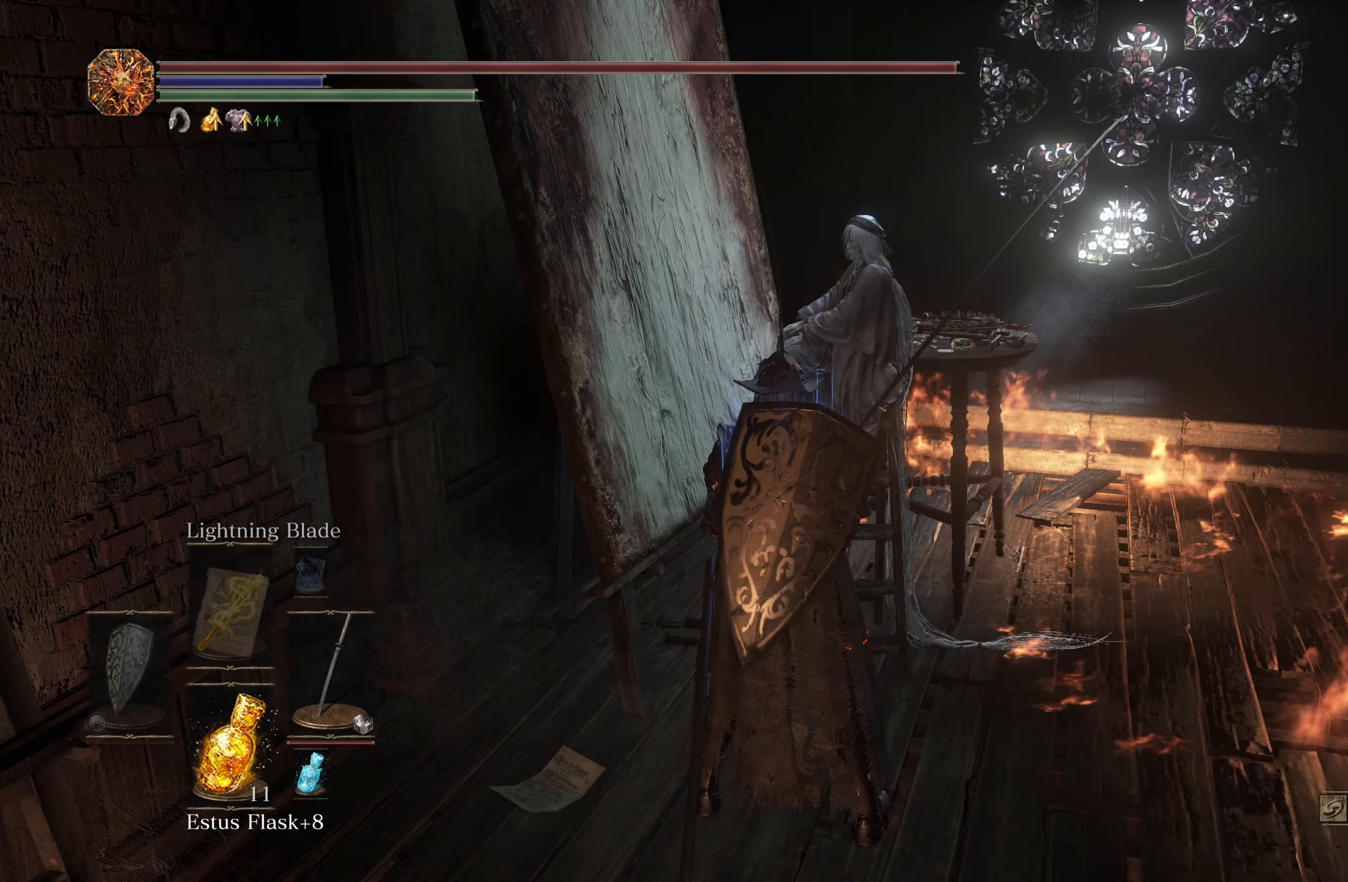
{"buttons": [], "left_stick": "center", "right_stick": "center", "events": []}
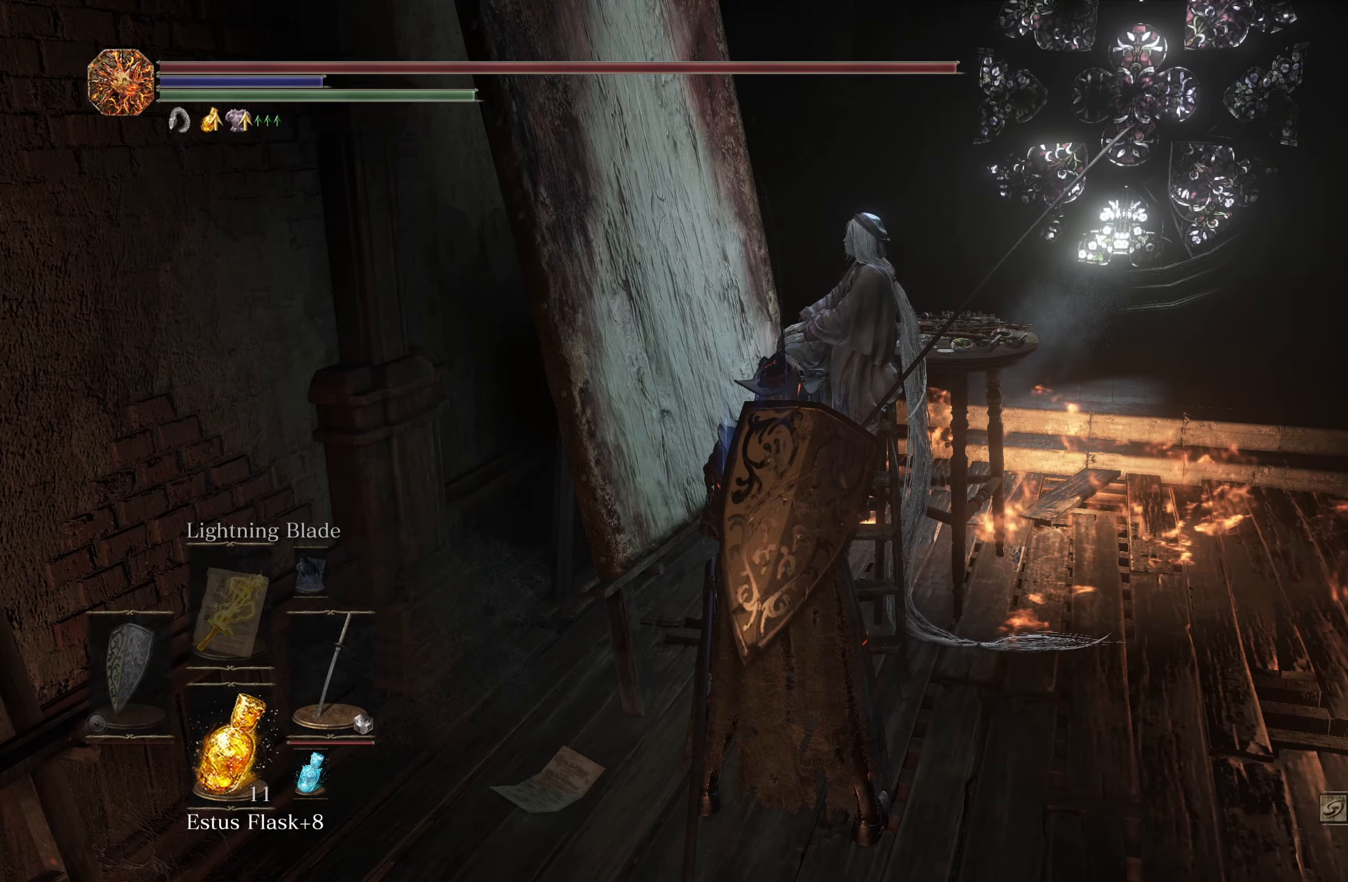
{"buttons": [], "left_stick": "center", "right_stick": "center", "events": []}
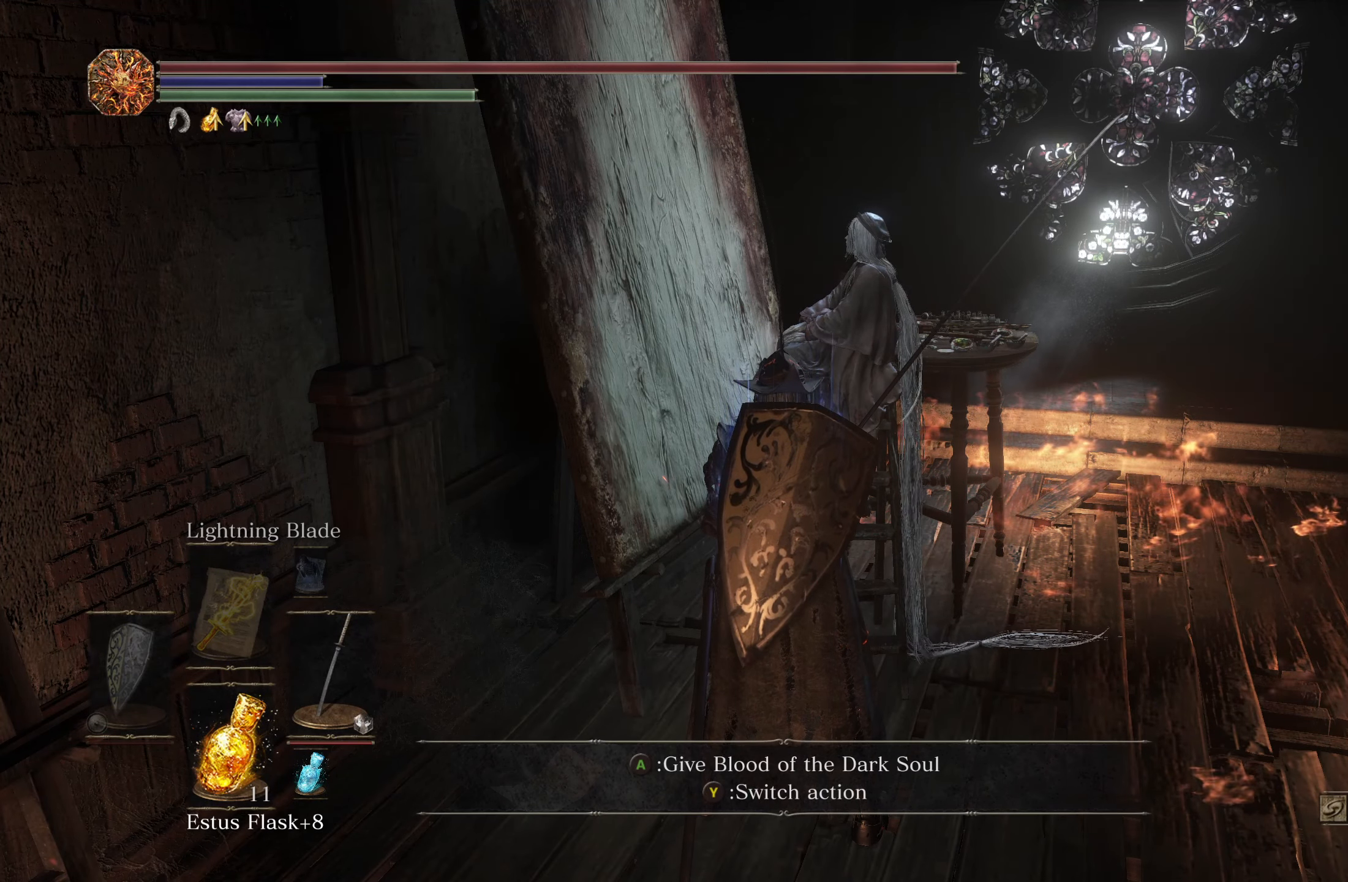
{"buttons": [], "left_stick": "center", "right_stick": "center", "events": [[84, "Y", "down"], [217, "Y", "up"]]}
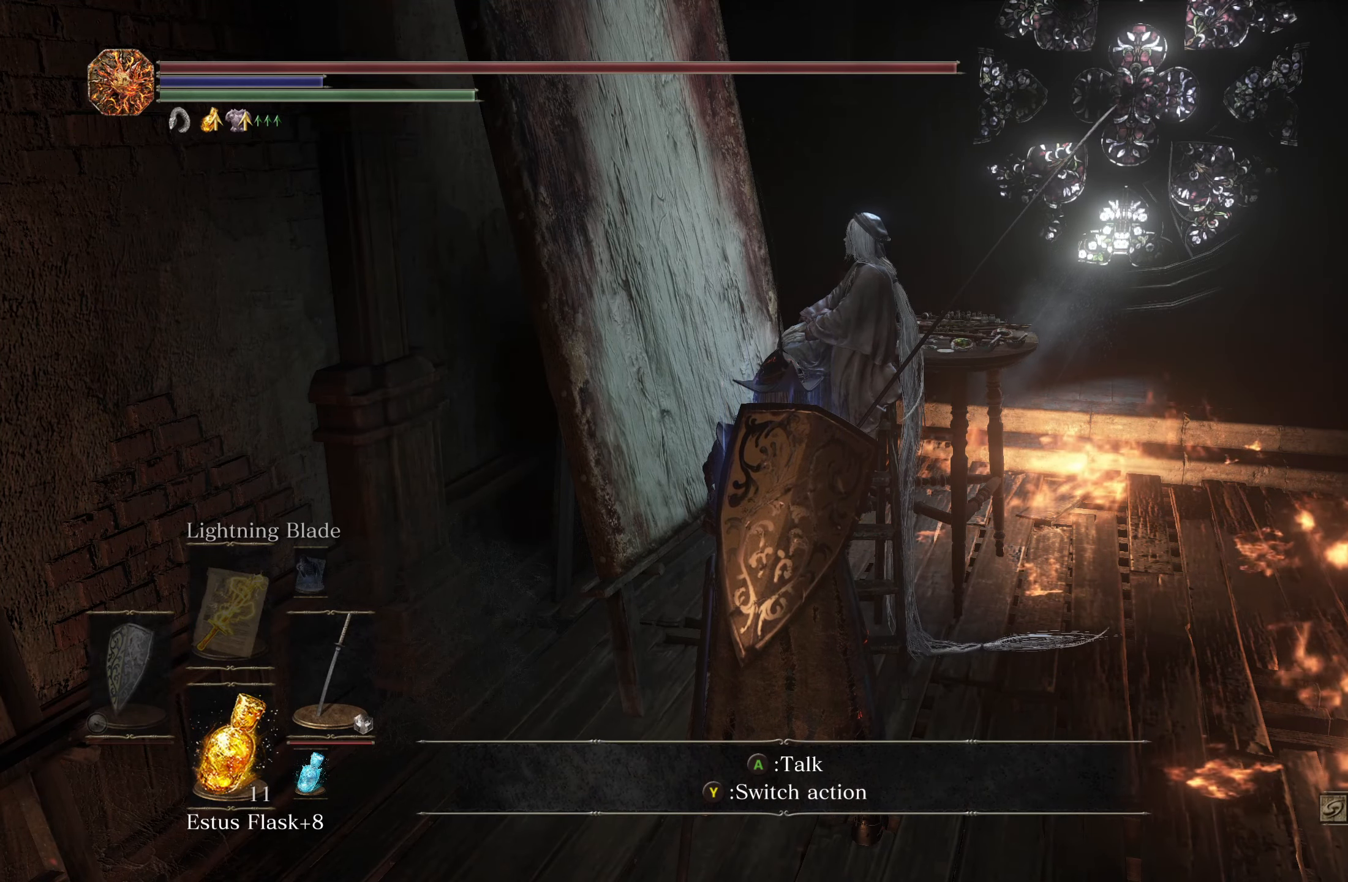
{"buttons": [], "left_stick": "center", "right_stick": "center", "events": [[34, "A", "down"], [150, "A", "up"]]}
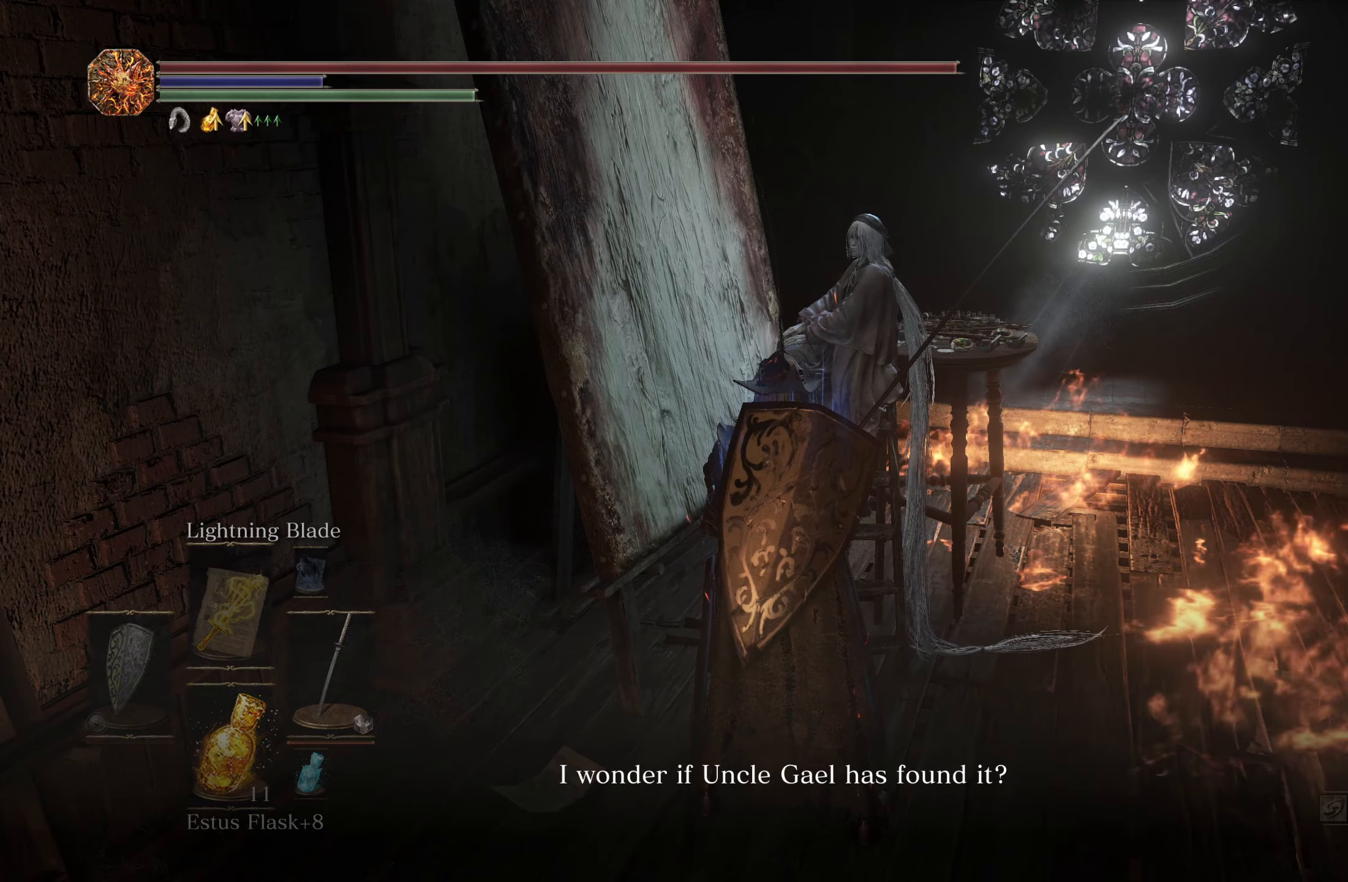
{"buttons": ["A"], "left_stick": "center", "right_stick": "center", "events": [[134, "A", "down"], [234, "A", "up"], [433, "A", "down"]]}
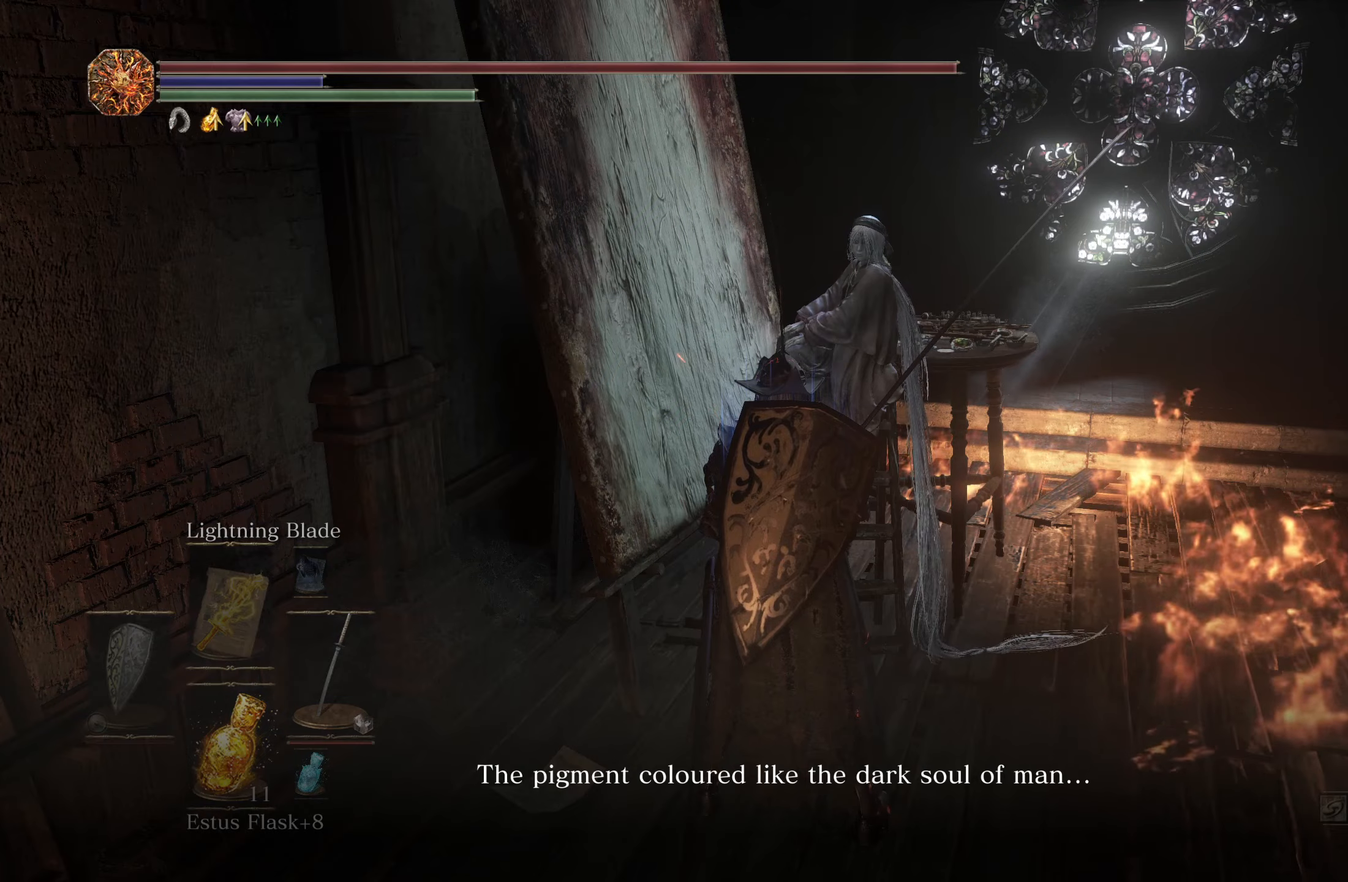
{"buttons": [], "left_stick": "center", "right_stick": "center", "events": [[50, "A", "up"]]}
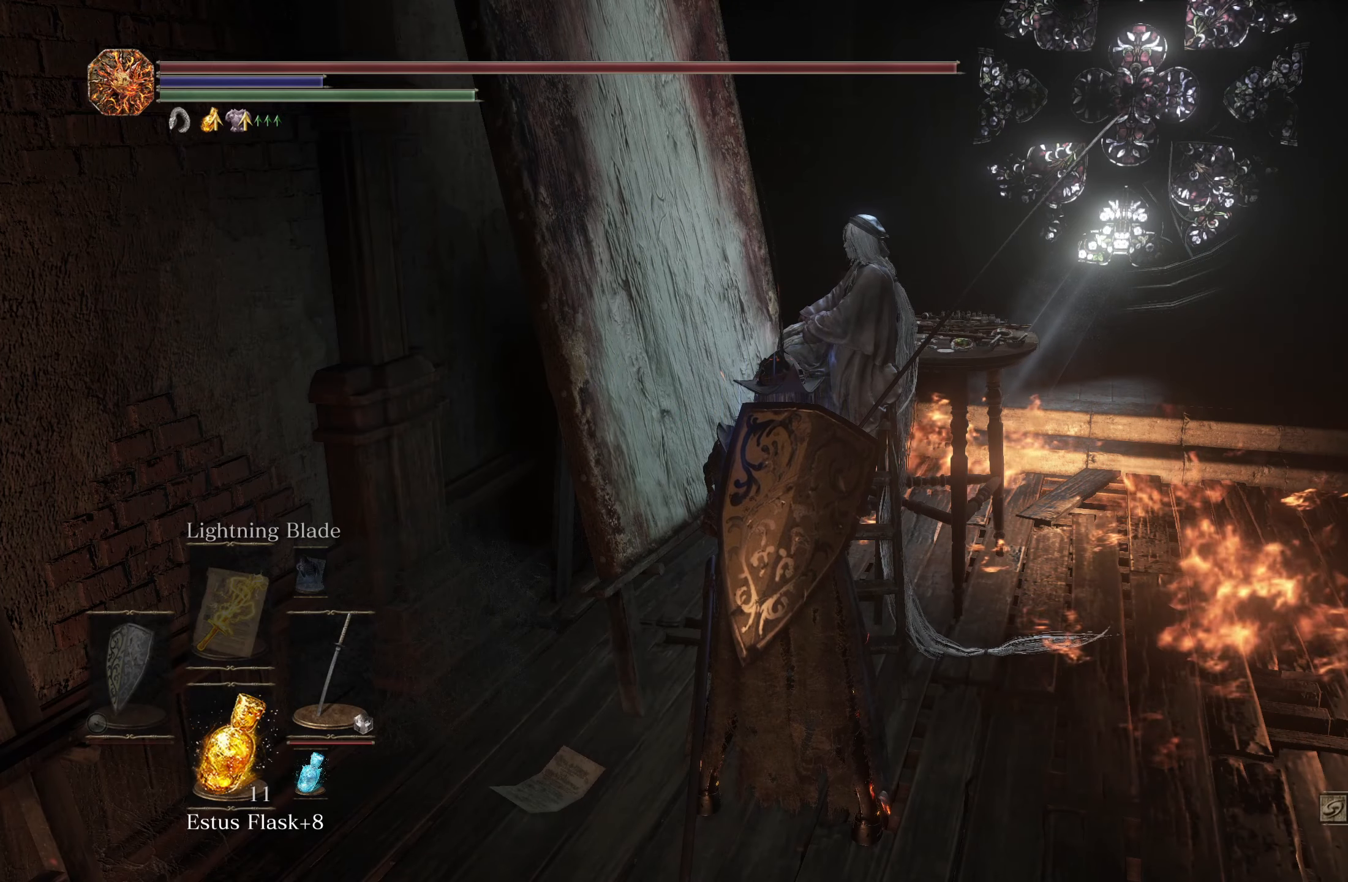
{"buttons": [], "left_stick": "center", "right_stick": "center", "events": []}
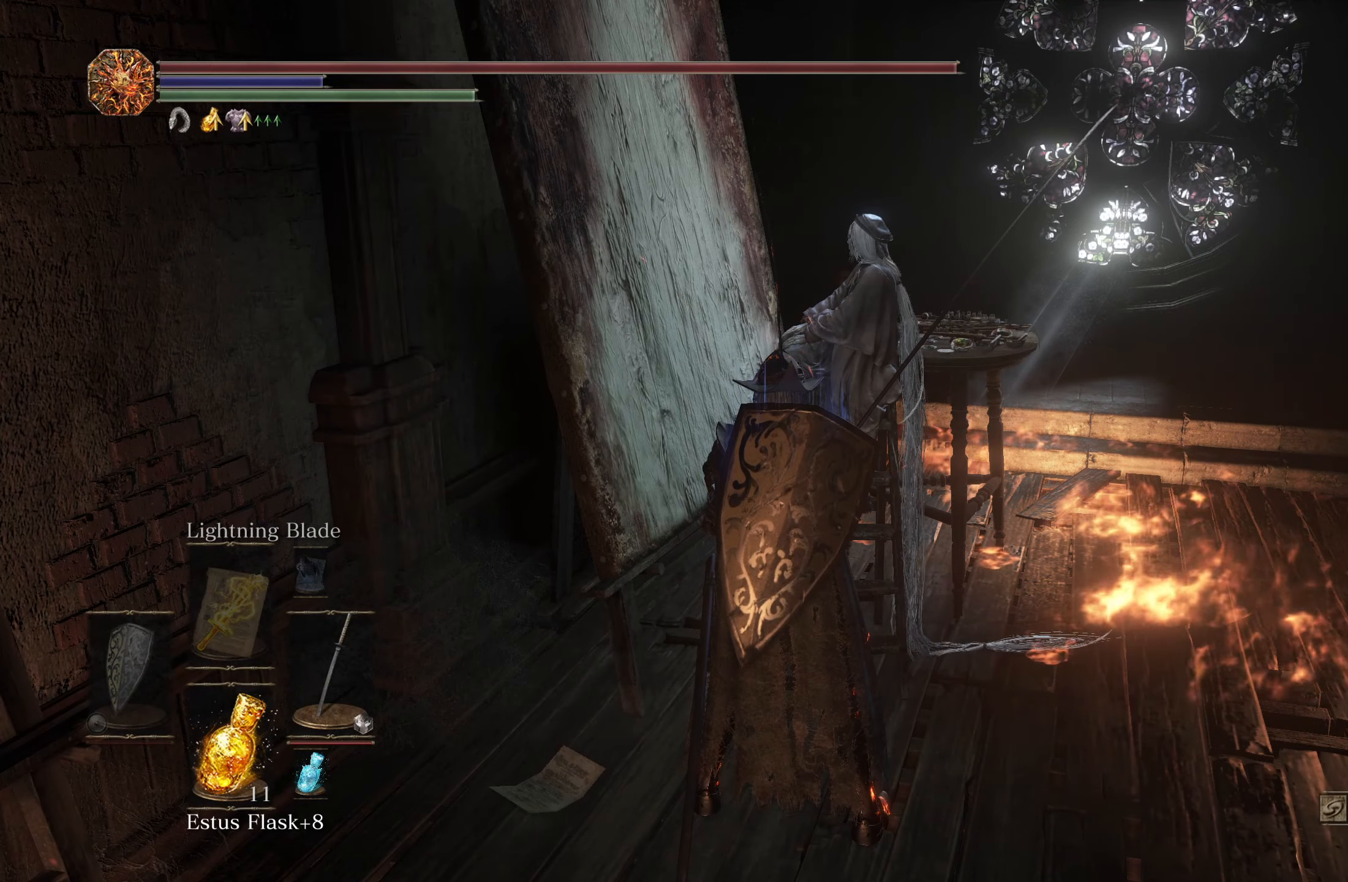
{"buttons": [], "left_stick": "center", "right_stick": "center", "events": []}
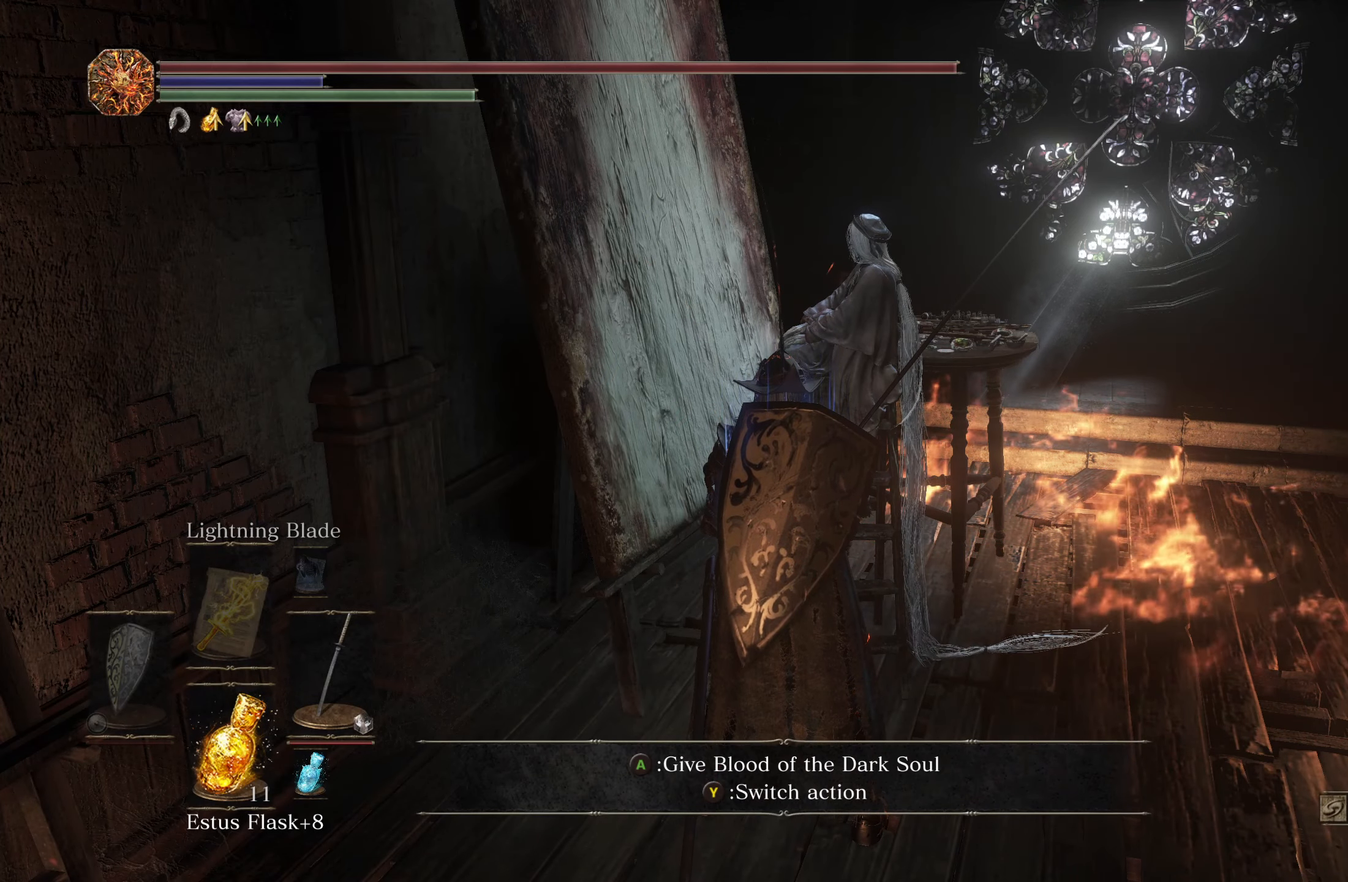
{"buttons": [], "left_stick": "center", "right_stick": "center", "events": [[266, "A", "down"], [400, "A", "up"]]}
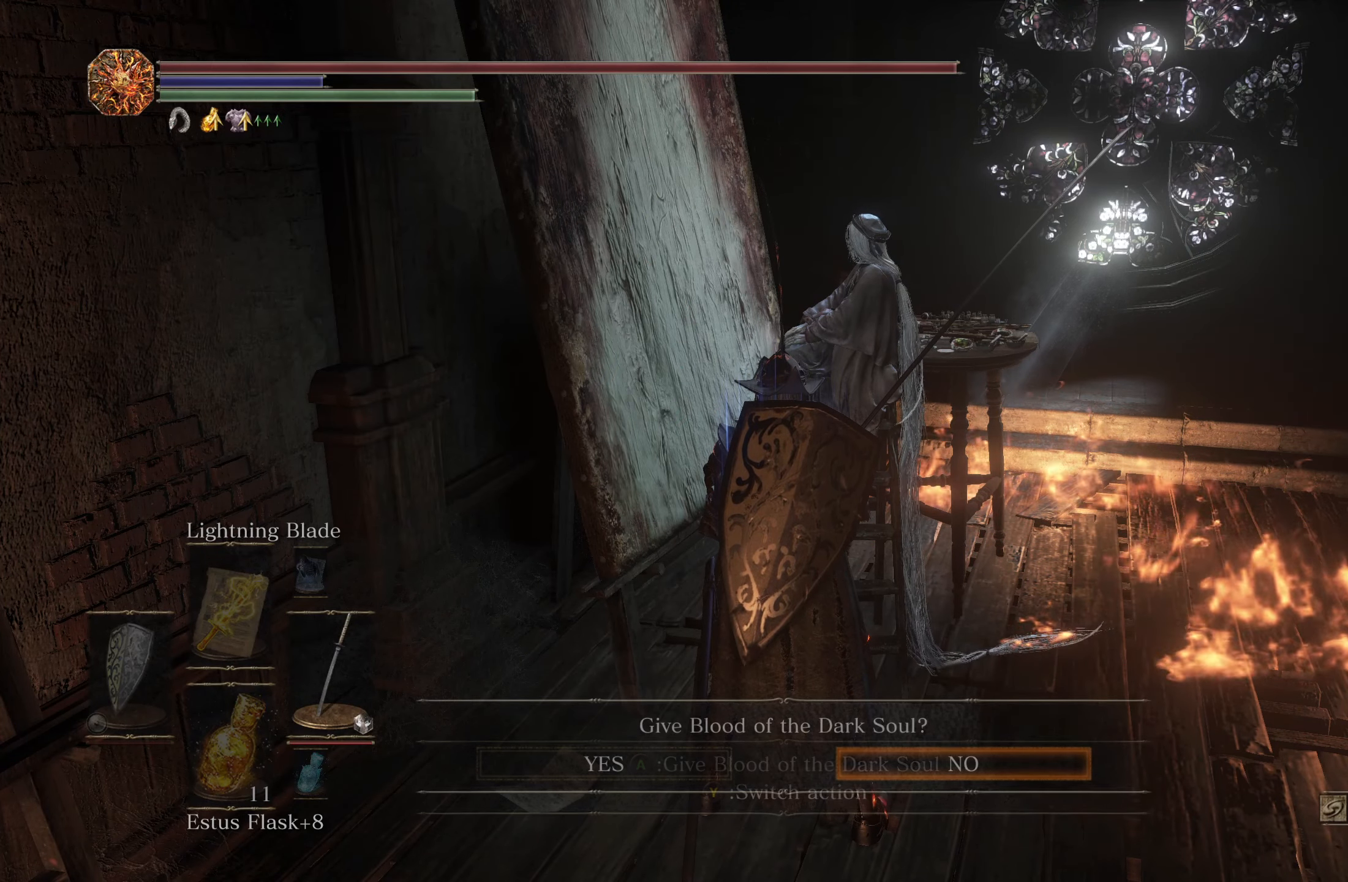
{"buttons": [], "left_stick": "center", "right_stick": "center", "events": []}
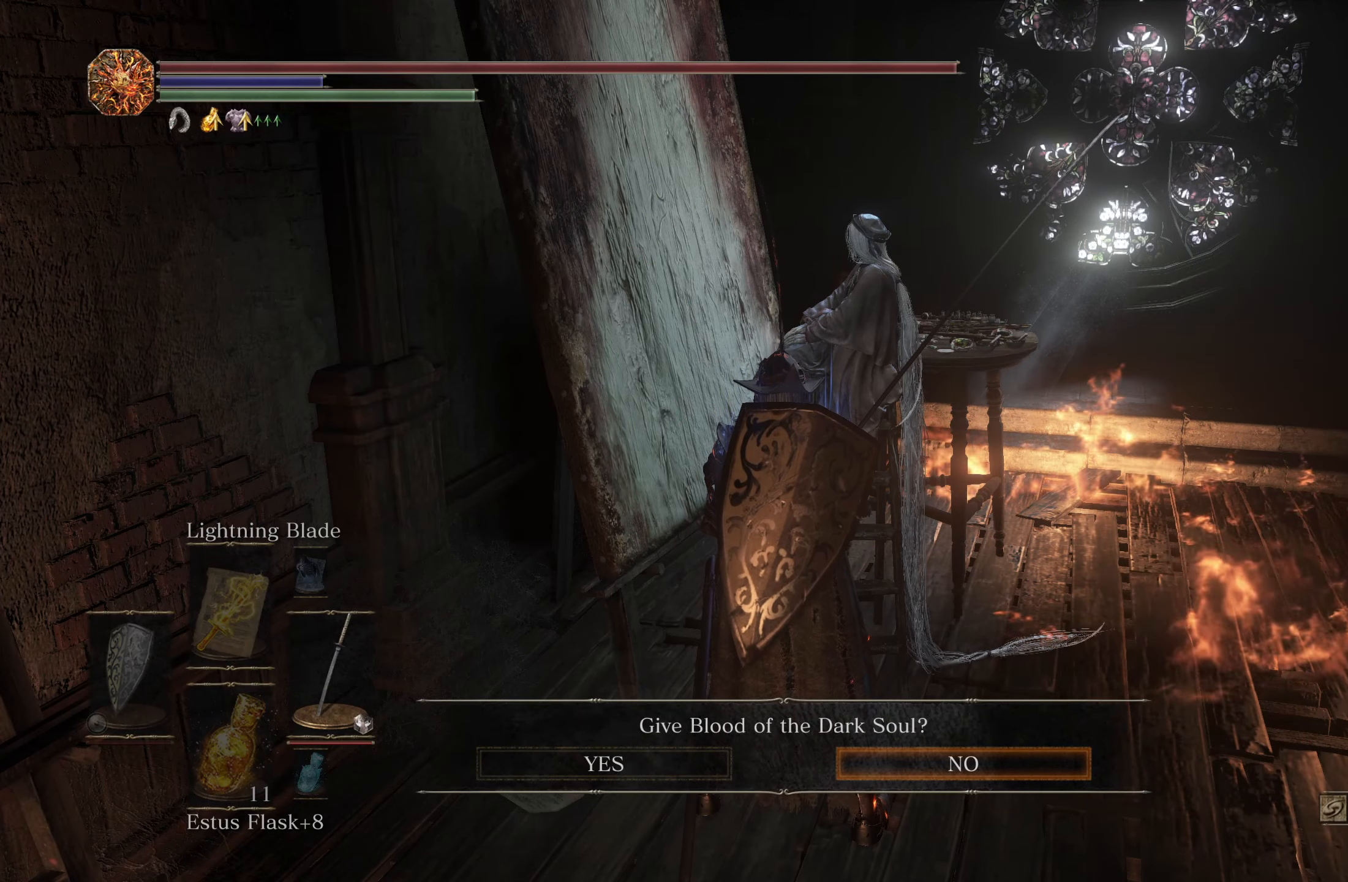
{"buttons": [], "left_stick": "center", "right_stick": "center", "events": [[150, "DPAD_LEFT", "down"], [266, "DPAD_LEFT", "up"]]}
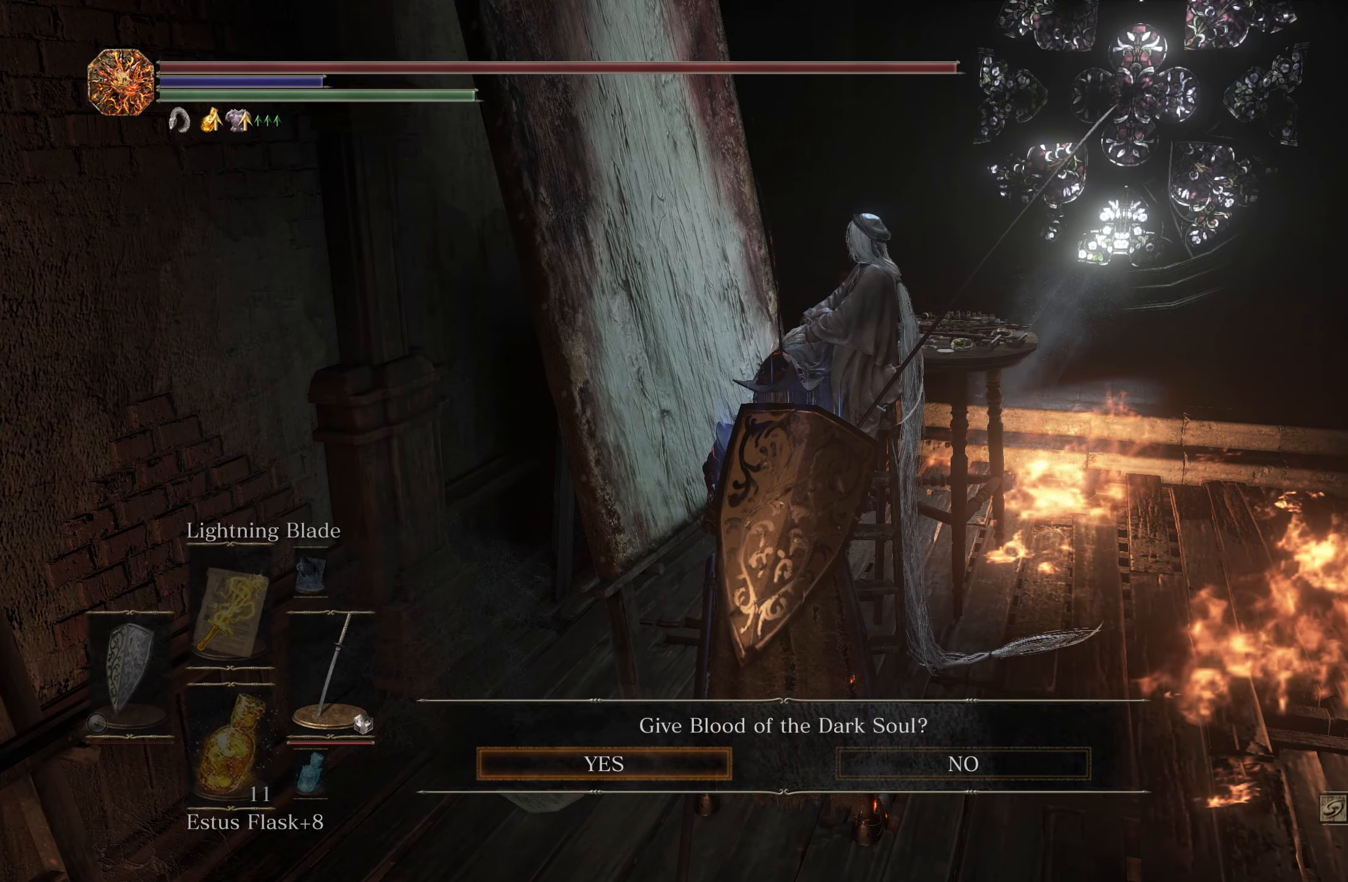
{"buttons": [], "left_stick": "center", "right_stick": "center", "events": [[250, "A", "down"], [416, "A", "up"]]}